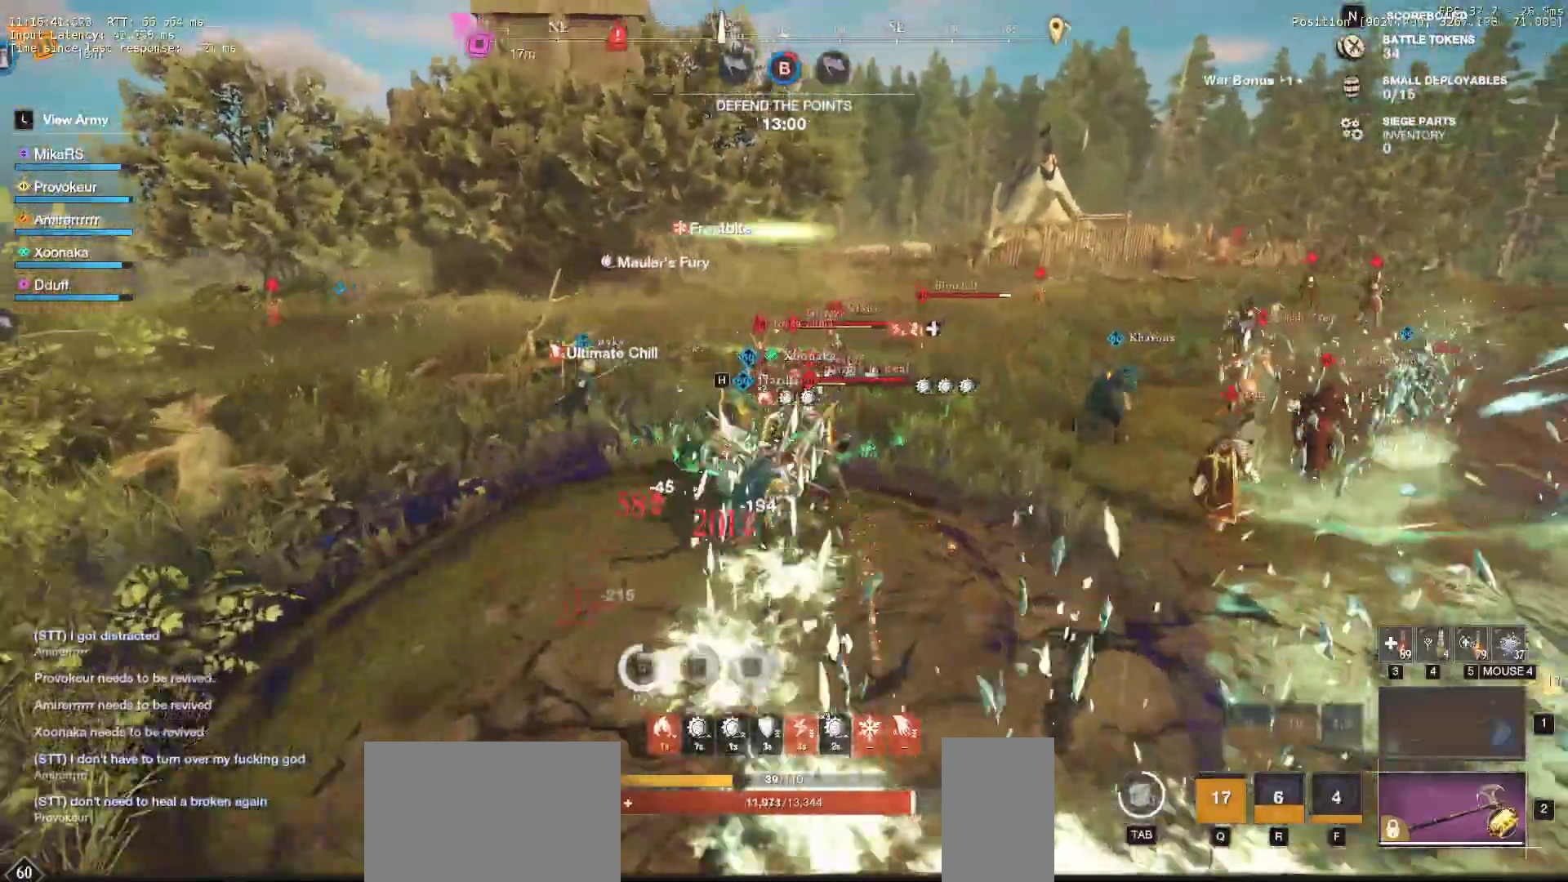
Gameplay with keyboard and mouse; each line is a JSON object with the keys and mouse buttons held at the frame after it. "events" lists presses ("down") and releases ("up") of "a", "ctrl", "d", "e", "f", "q", "r", "s", "shift", "space", "tab", "w", "mouse_left", "mouse_wheel", "mouse_right" and "mouse_mb5" between this image and that frame as [ms after this image, input, new state], when the widget could be followed in between. "mouse_left", "mouse_wheel", "mouse_right", "mouse_mb5" = the "left", "wheel", "right", "mb5" buttons of the "mouse" list. No other keys are recorded. "wheel" means that the mouse wheel is clicked or scrolled. Mouse movement is not recorded. Not read: mouse_mb4.
{"keys": ["d", "w"], "mouse": []}
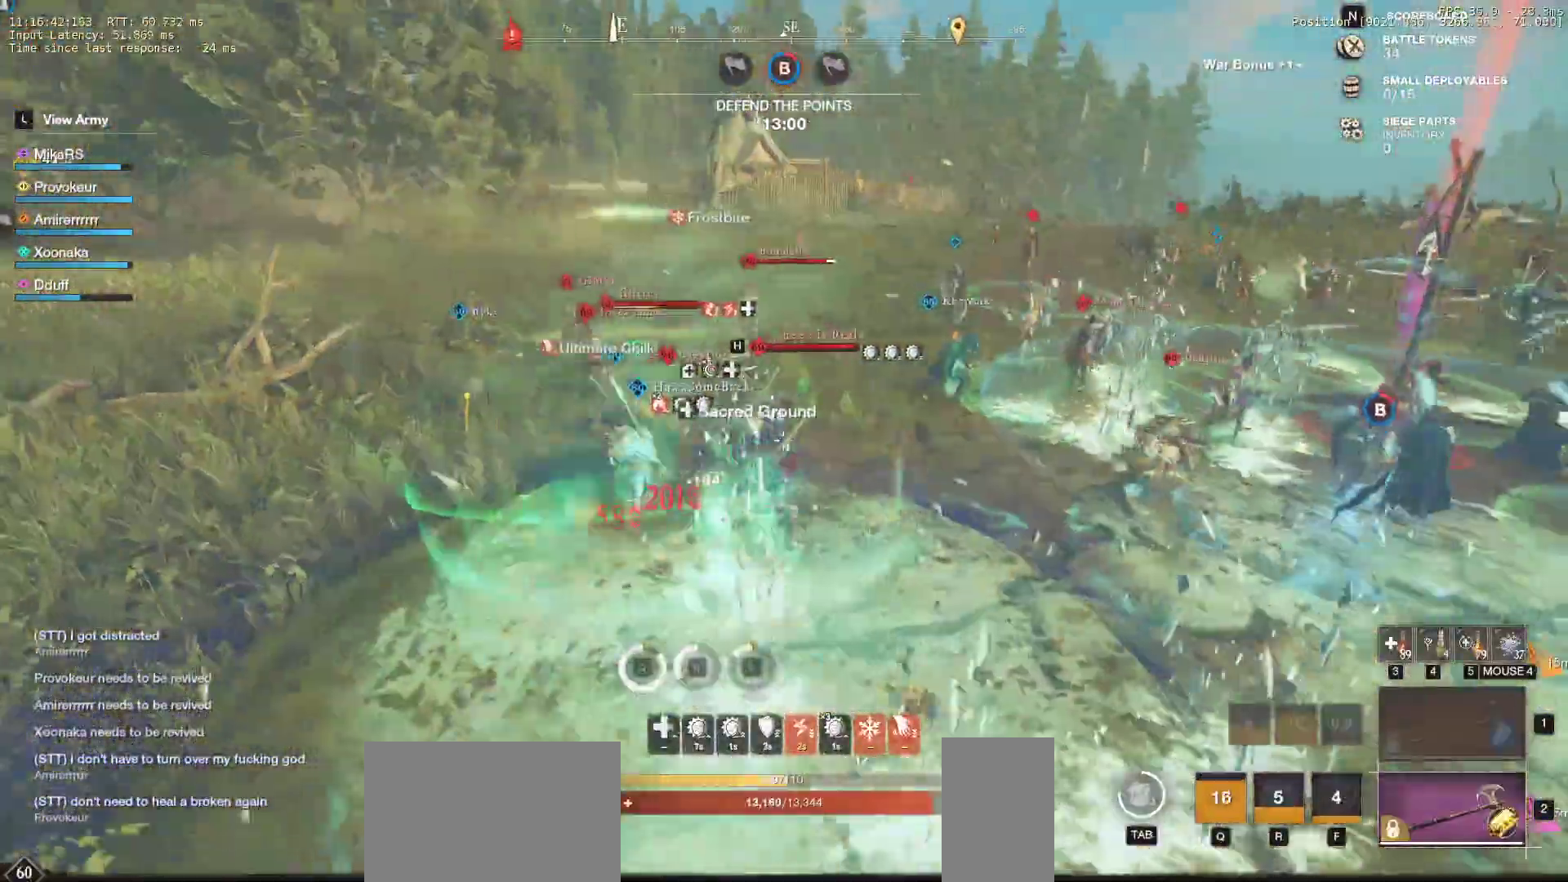
{"keys": ["w"], "mouse": ["left"], "events": [[83, "mouse_left", "down"], [150, "d", "up"], [183, "mouse_left", "up"], [233, "mouse_left", "down"], [367, "mouse_left", "up"], [433, "mouse_left", "down"]]}
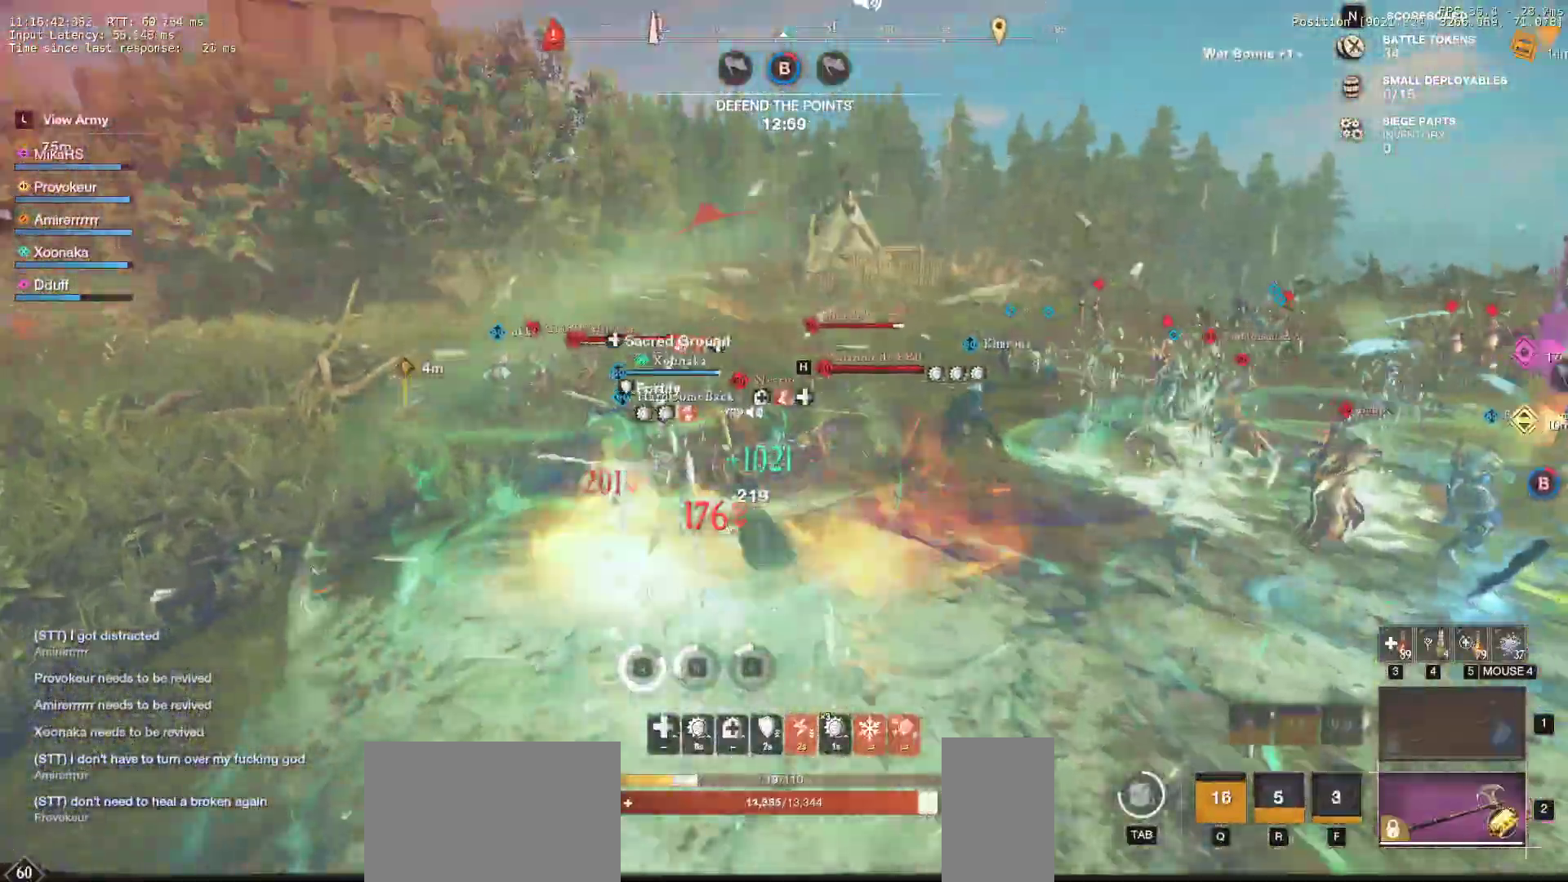
{"keys": ["d", "shift"], "mouse": [], "events": [[67, "mouse_left", "up"], [100, "d", "down"], [300, "mouse_left", "down"], [300, "w", "up"], [417, "mouse_left", "up"], [500, "shift", "down"]]}
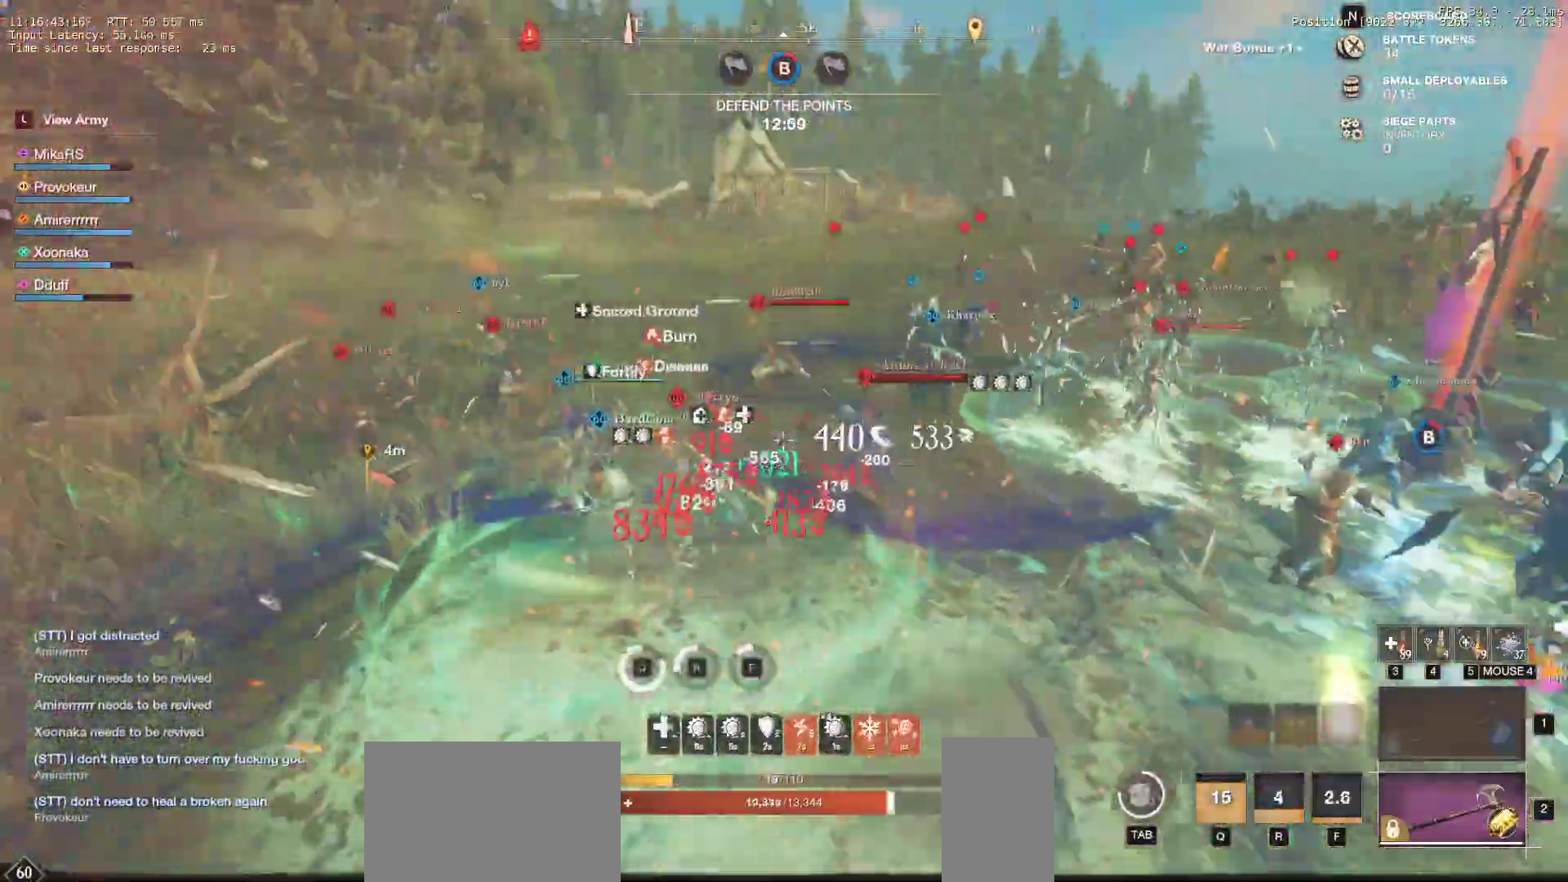
{"keys": ["d", "s"], "mouse": [], "events": [[133, "shift", "up"], [167, "s", "down"], [200, "shift", "down"], [317, "shift", "up"], [367, "shift", "down"], [483, "shift", "up"]]}
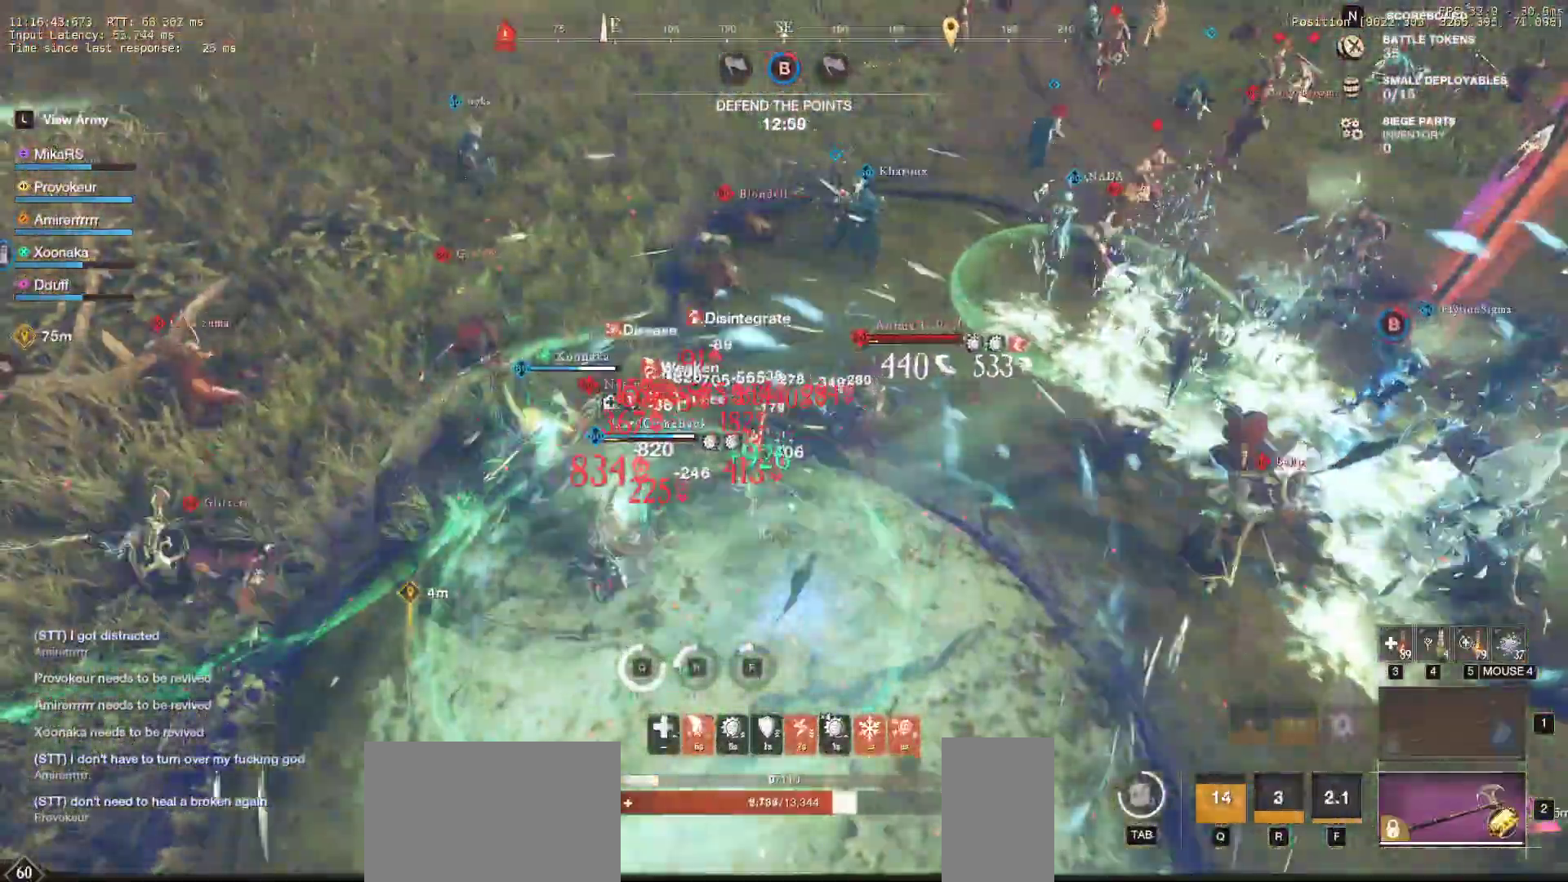
{"keys": ["a", "s"], "mouse": [], "events": [[17, "d", "up"], [33, "shift", "down"], [50, "a", "down"], [183, "shift", "up"], [433, "shift", "down"], [483, "shift", "up"]]}
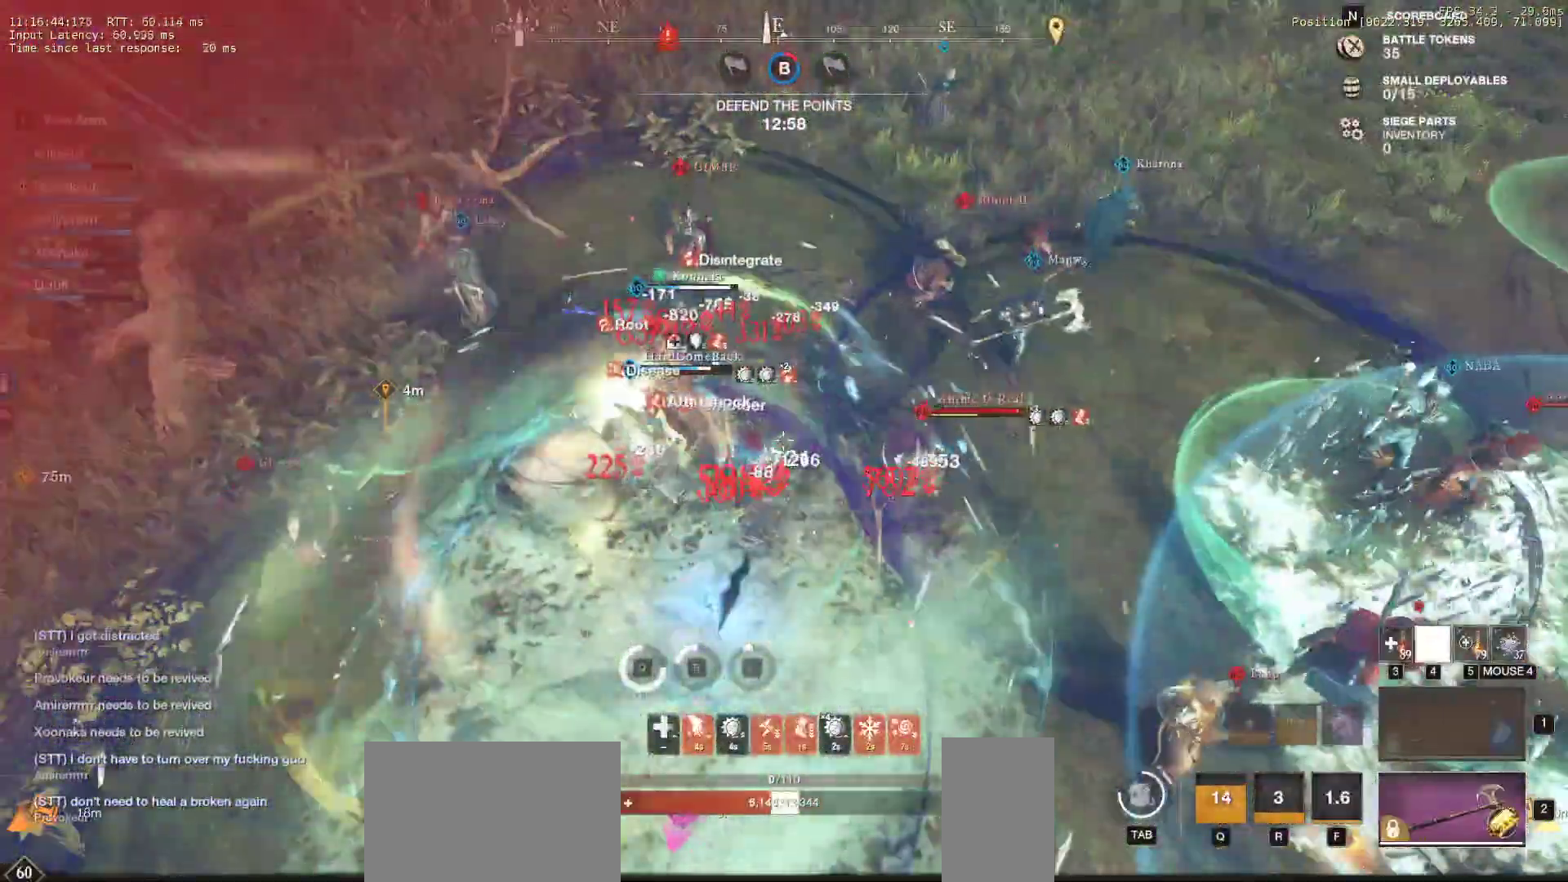
{"keys": ["a", "s", "shift"], "mouse": [], "events": [[83, "shift", "down"], [233, "shift", "up"], [283, "shift", "down"], [417, "shift", "up"], [500, "shift", "down"]]}
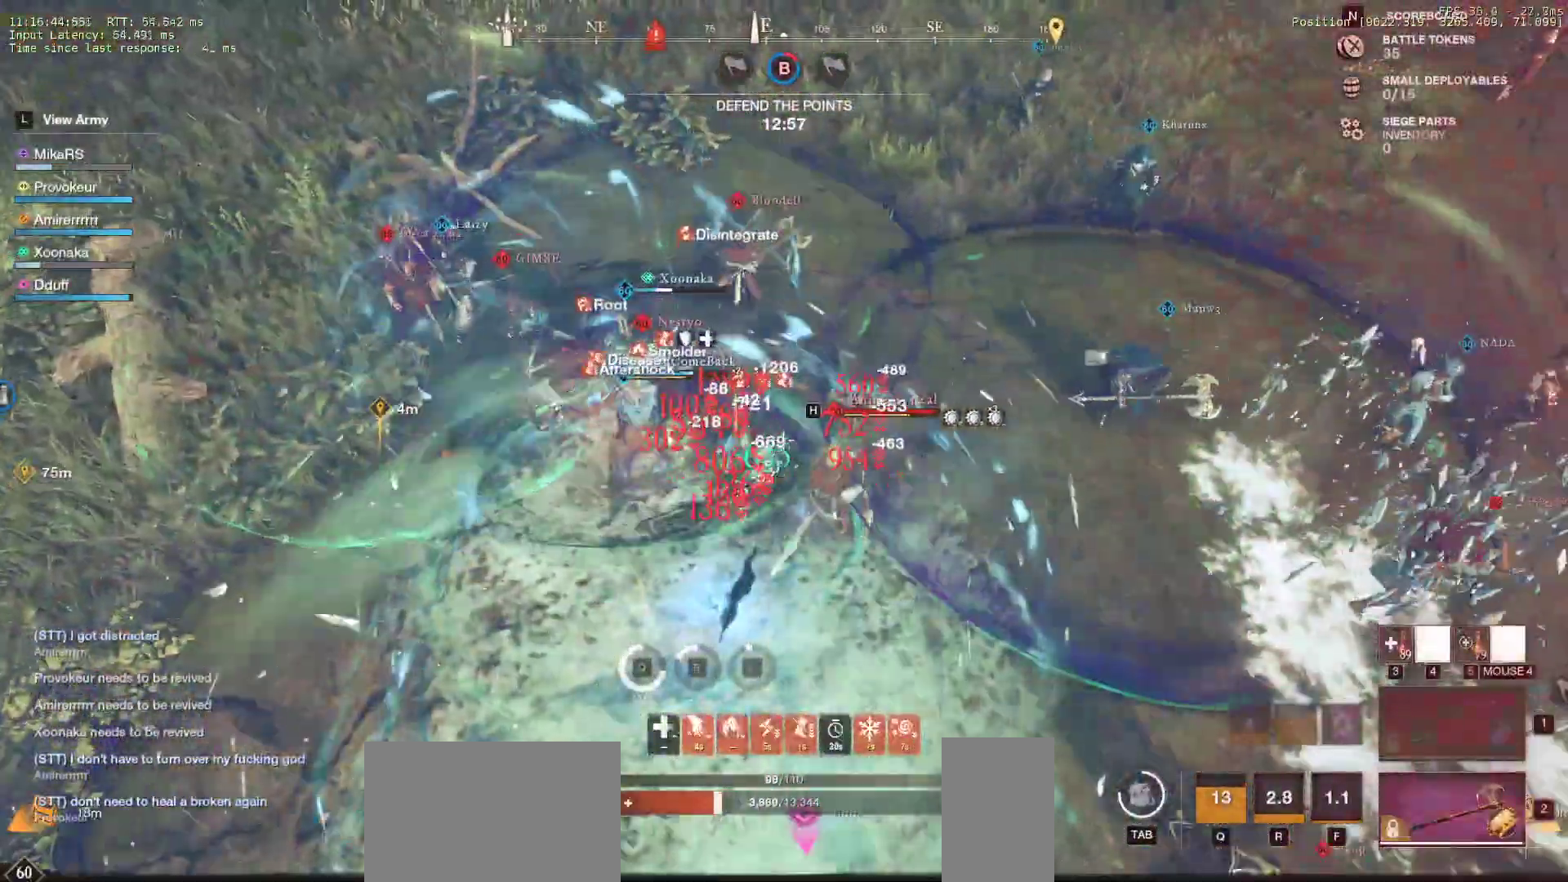
{"keys": ["a", "s"], "mouse": [], "events": [[133, "shift", "up"], [183, "shift", "down"], [333, "shift", "up"], [367, "shift", "down"], [467, "shift", "up"]]}
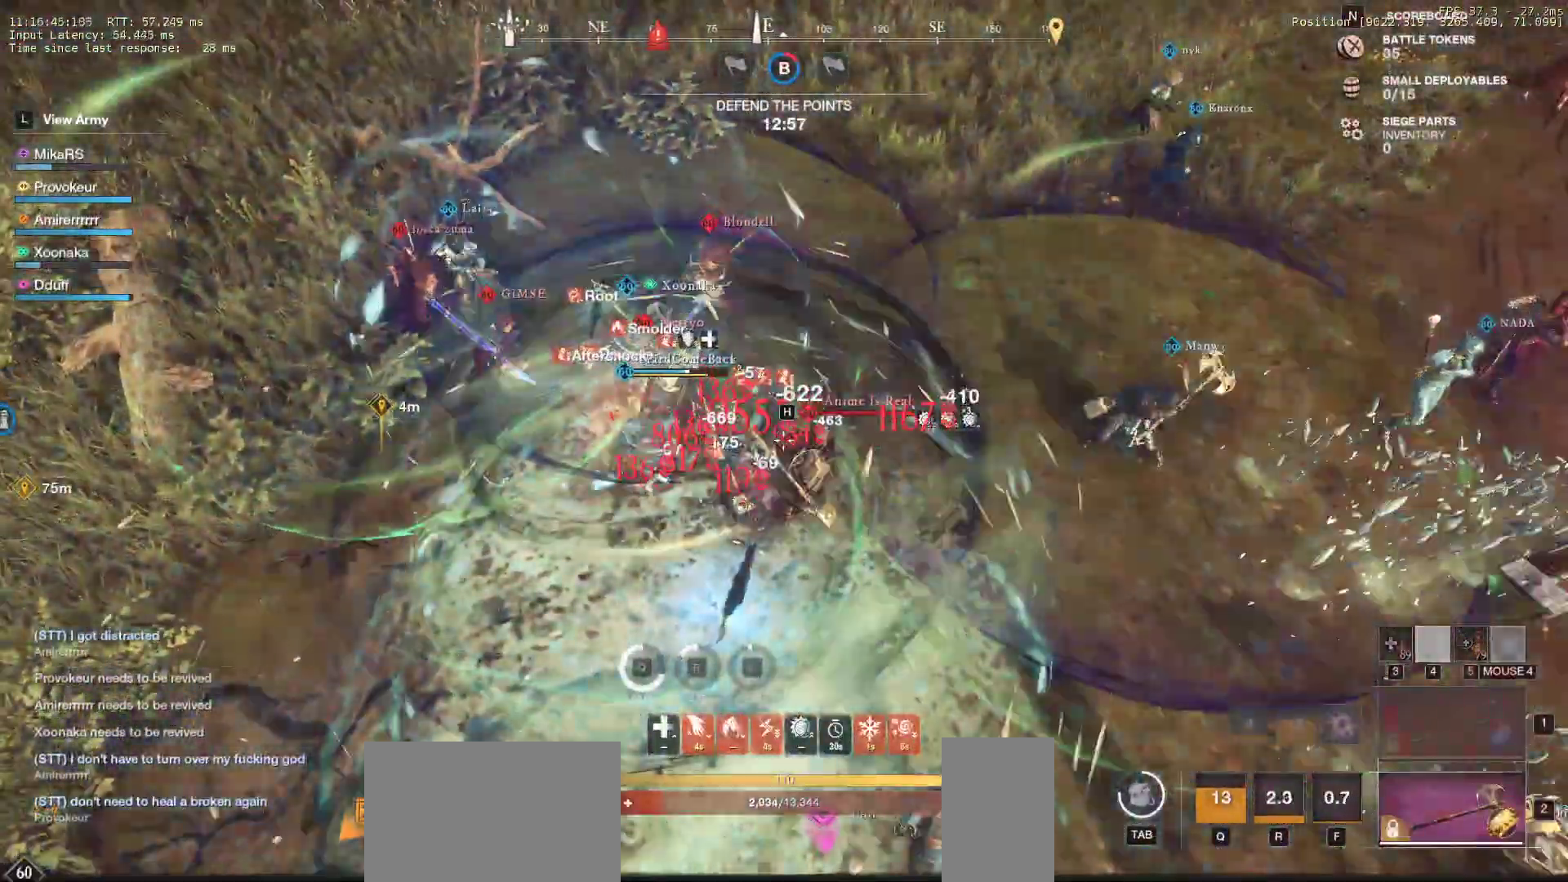
{"keys": ["a", "d", "s"], "mouse": [], "events": [[17, "shift", "down"], [133, "shift", "up"], [150, "shift", "down"], [267, "d", "down"], [300, "shift", "up"], [350, "shift", "down"], [467, "shift", "up"]]}
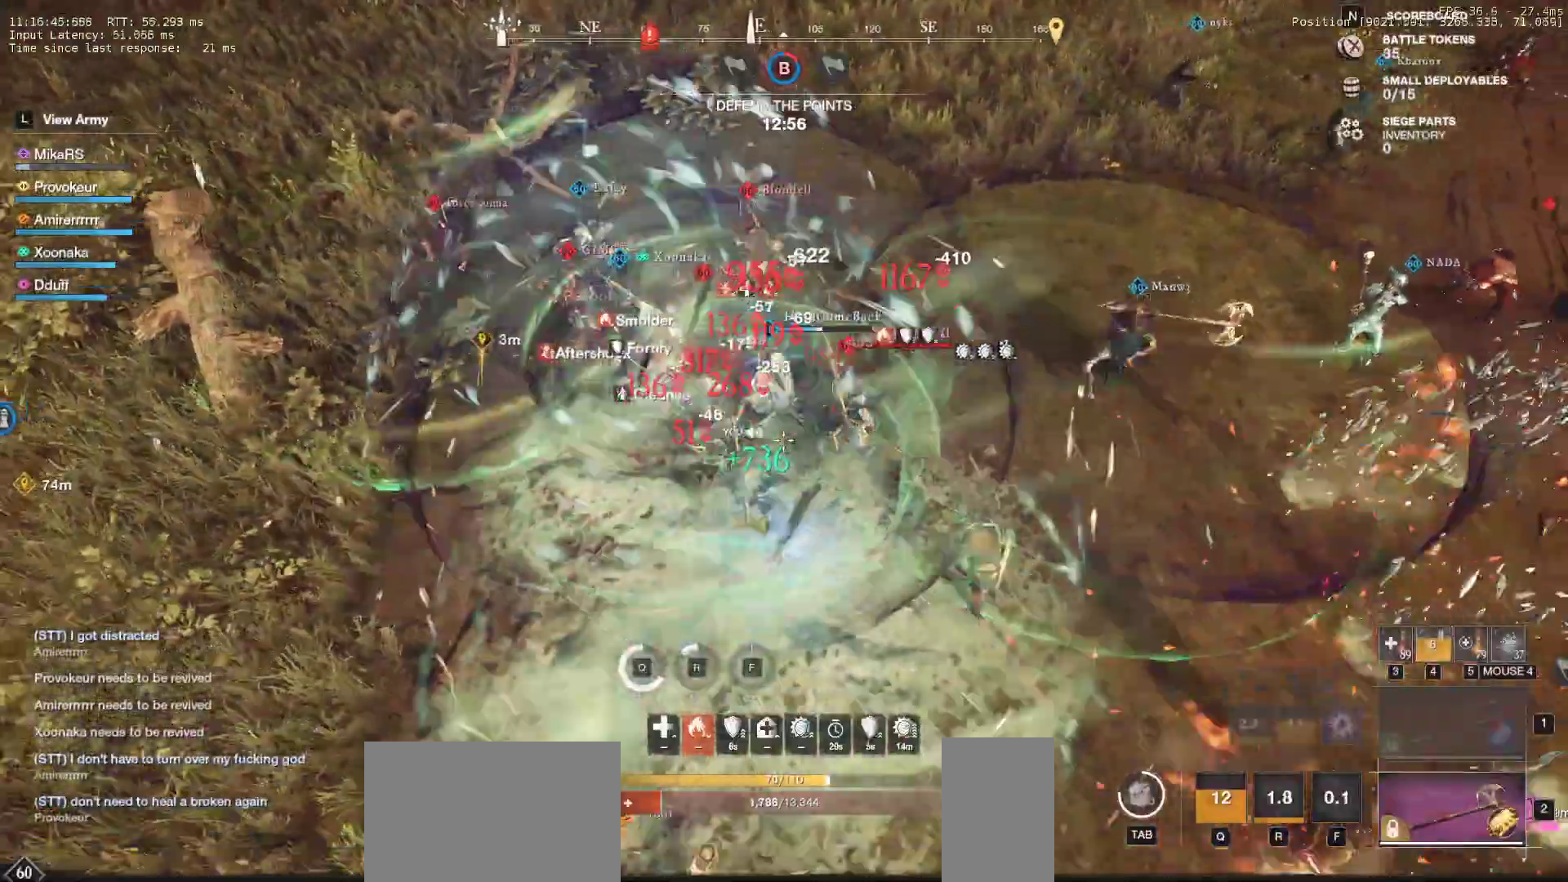
{"keys": ["a", "s", "shift"], "mouse": [], "events": [[17, "shift", "down"], [117, "shift", "up"], [167, "shift", "down"], [267, "shift", "up"], [283, "d", "up"], [317, "shift", "down"], [417, "shift", "up"], [483, "shift", "down"]]}
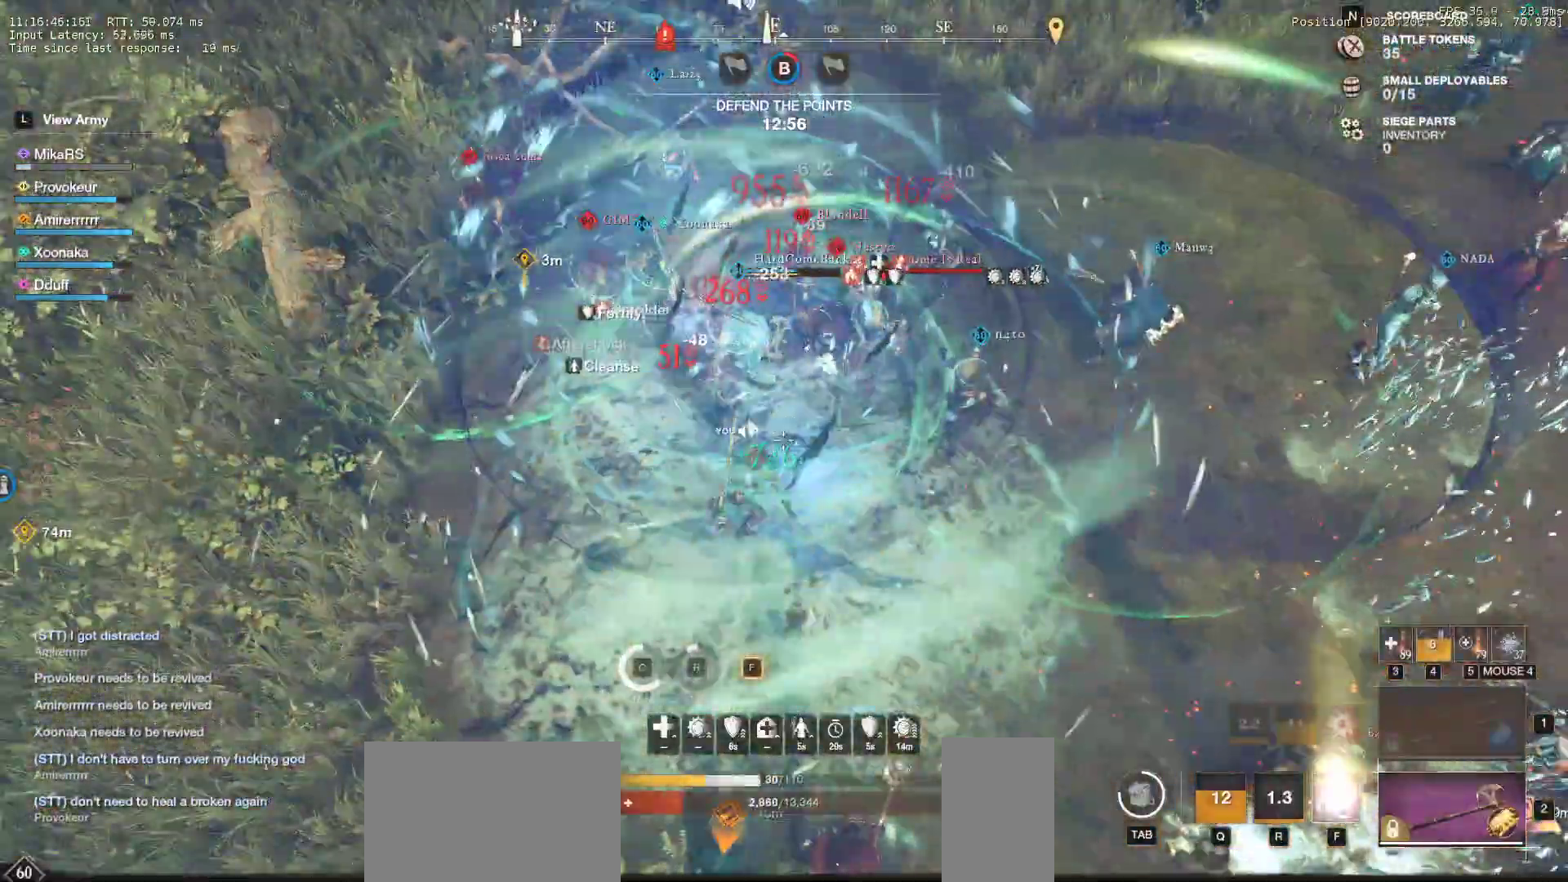
{"keys": ["a", "s"], "mouse": [], "events": [[67, "shift", "up"], [117, "shift", "down"], [233, "shift", "up"], [283, "shift", "down"], [433, "shift", "up"]]}
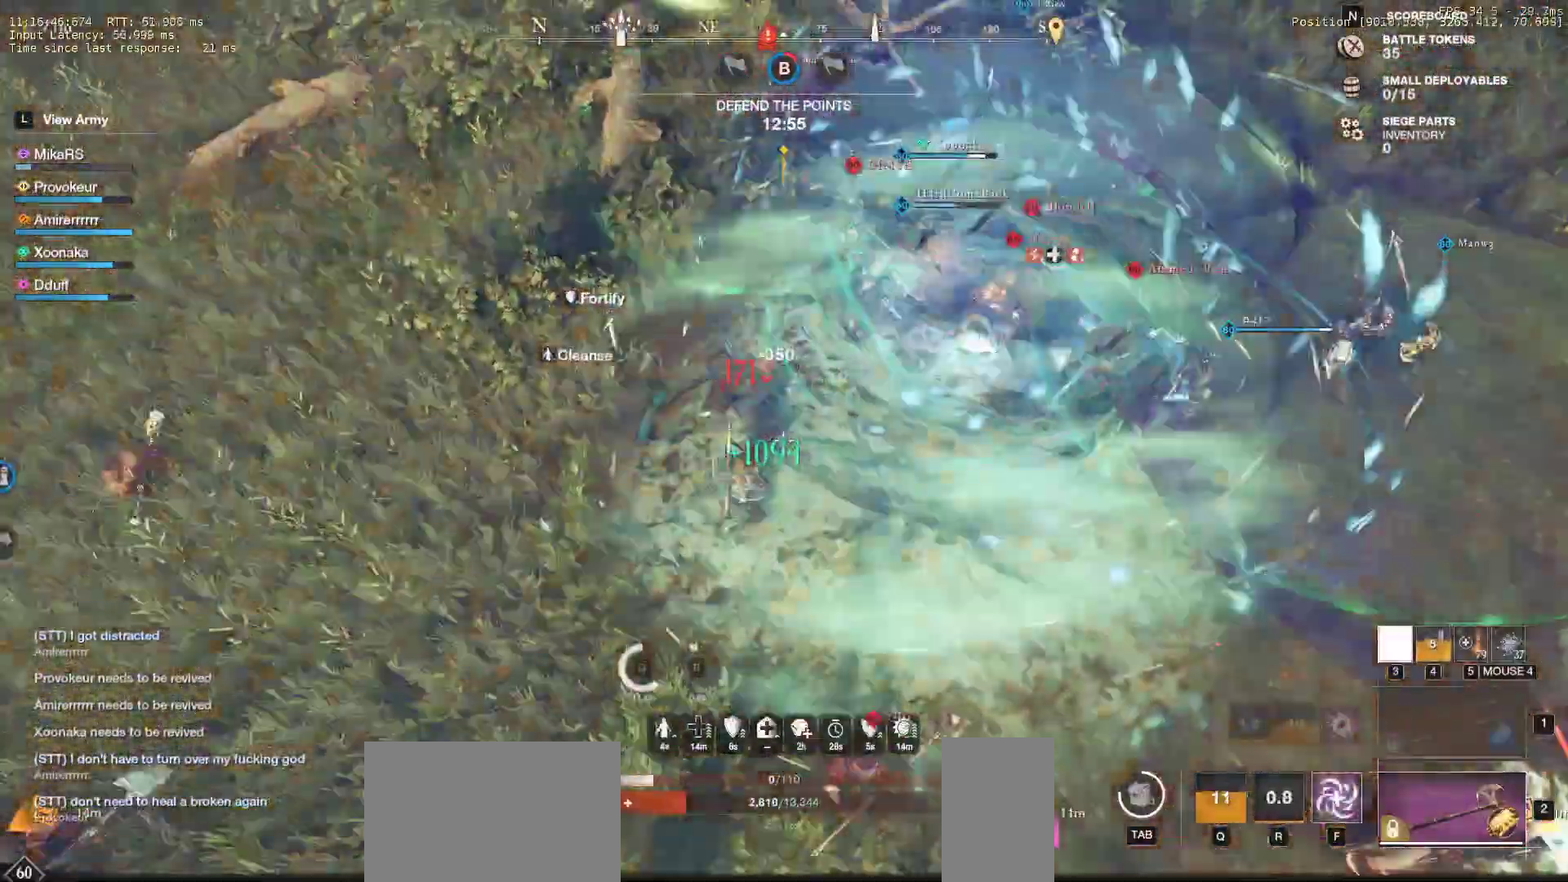
{"keys": ["a"], "mouse": [], "events": [[267, "s", "up"]]}
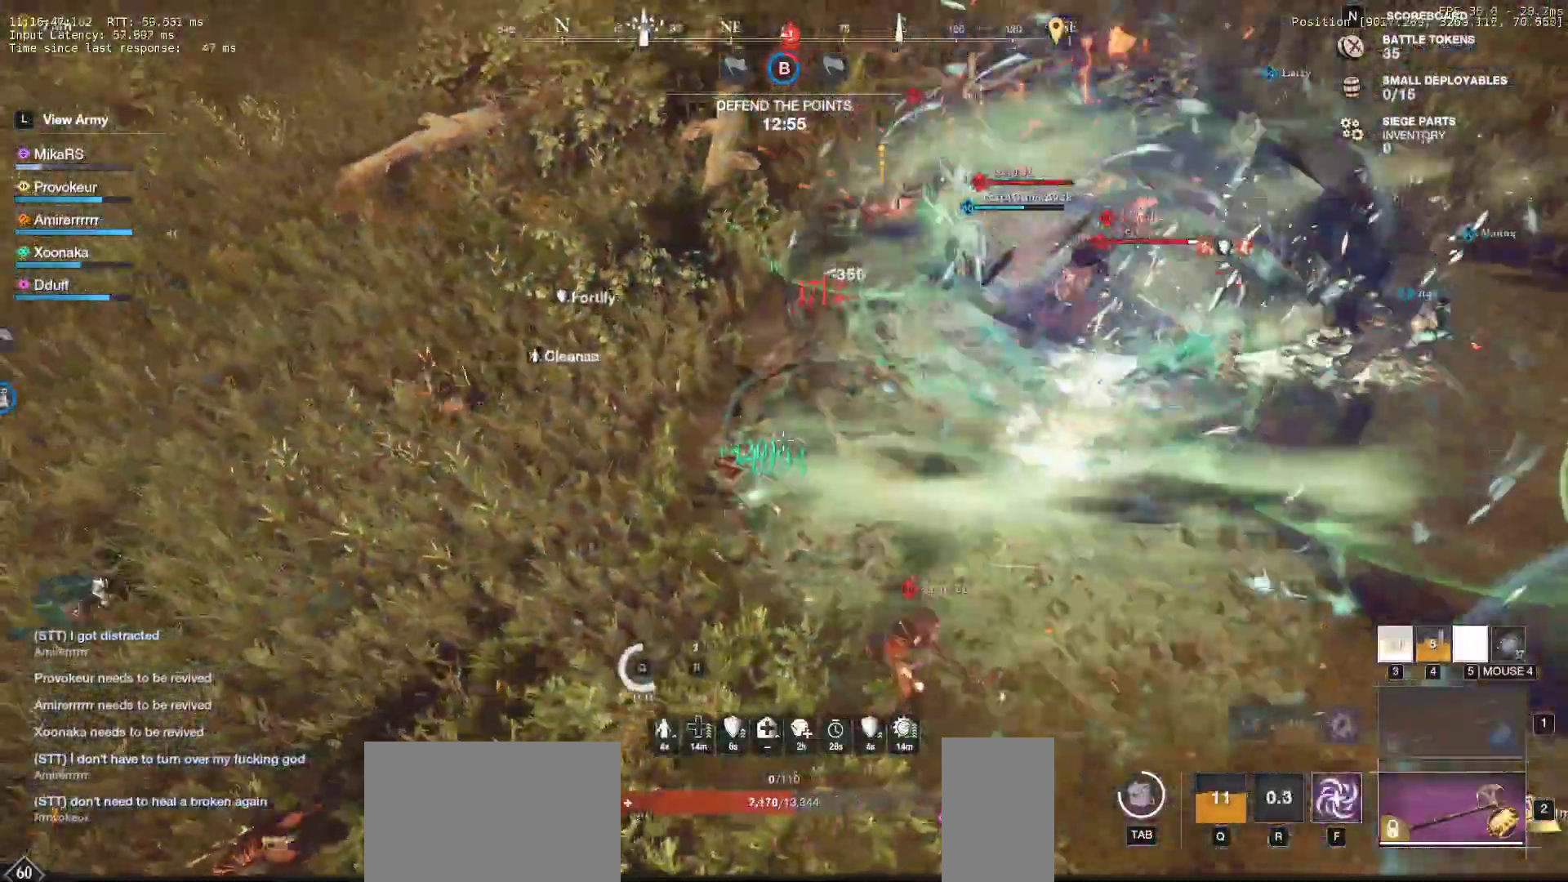
{"keys": ["a"], "mouse": [], "events": []}
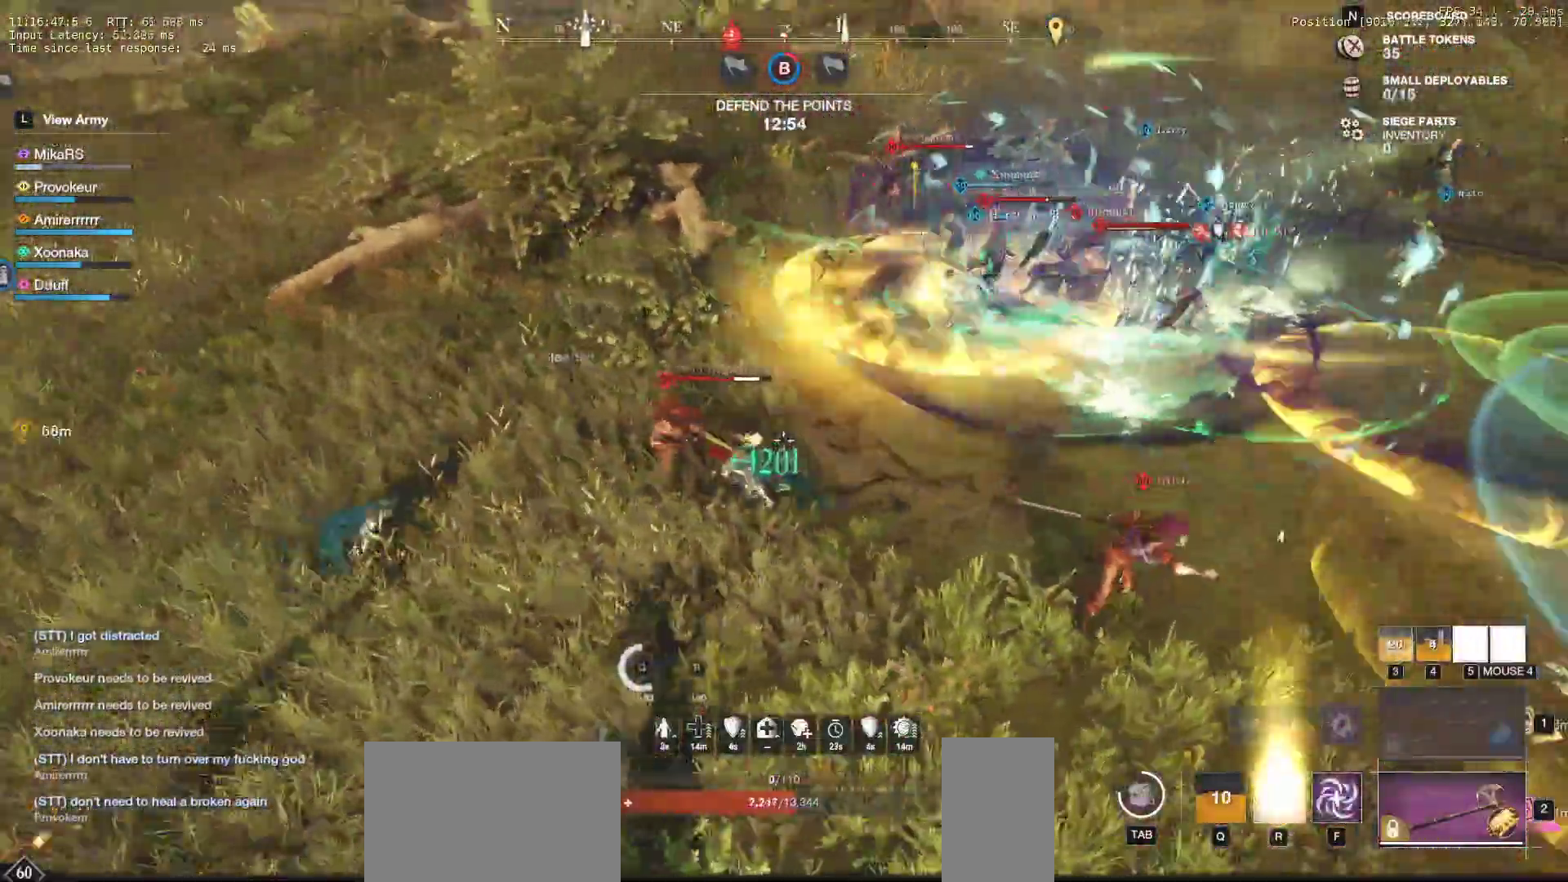
{"keys": ["a"], "mouse": [], "events": []}
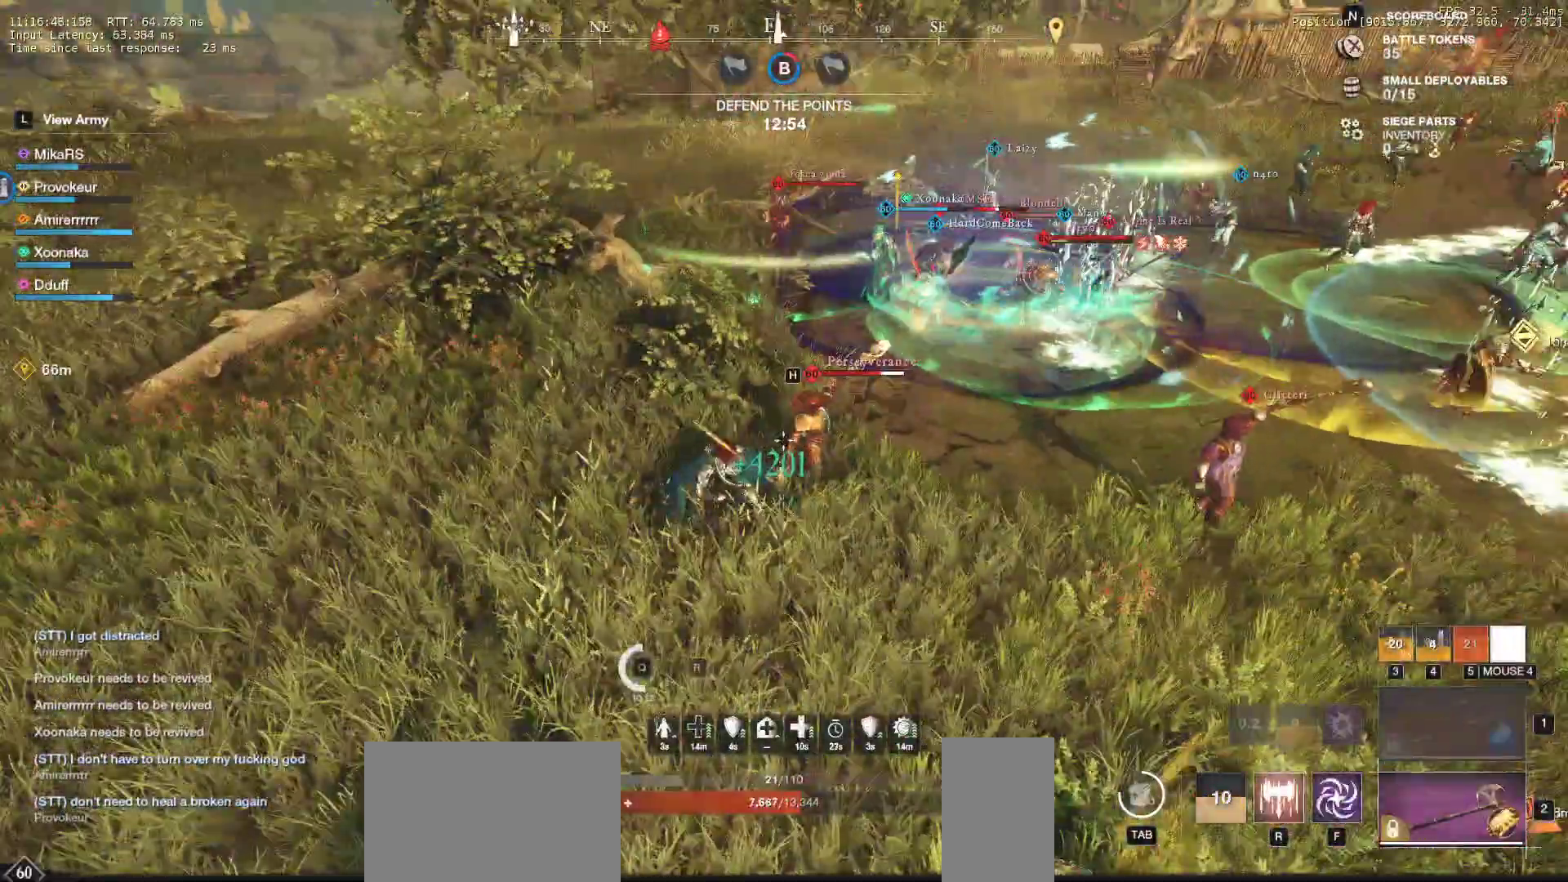
{"keys": ["w"], "mouse": [], "events": [[333, "w", "down"], [417, "a", "up"]]}
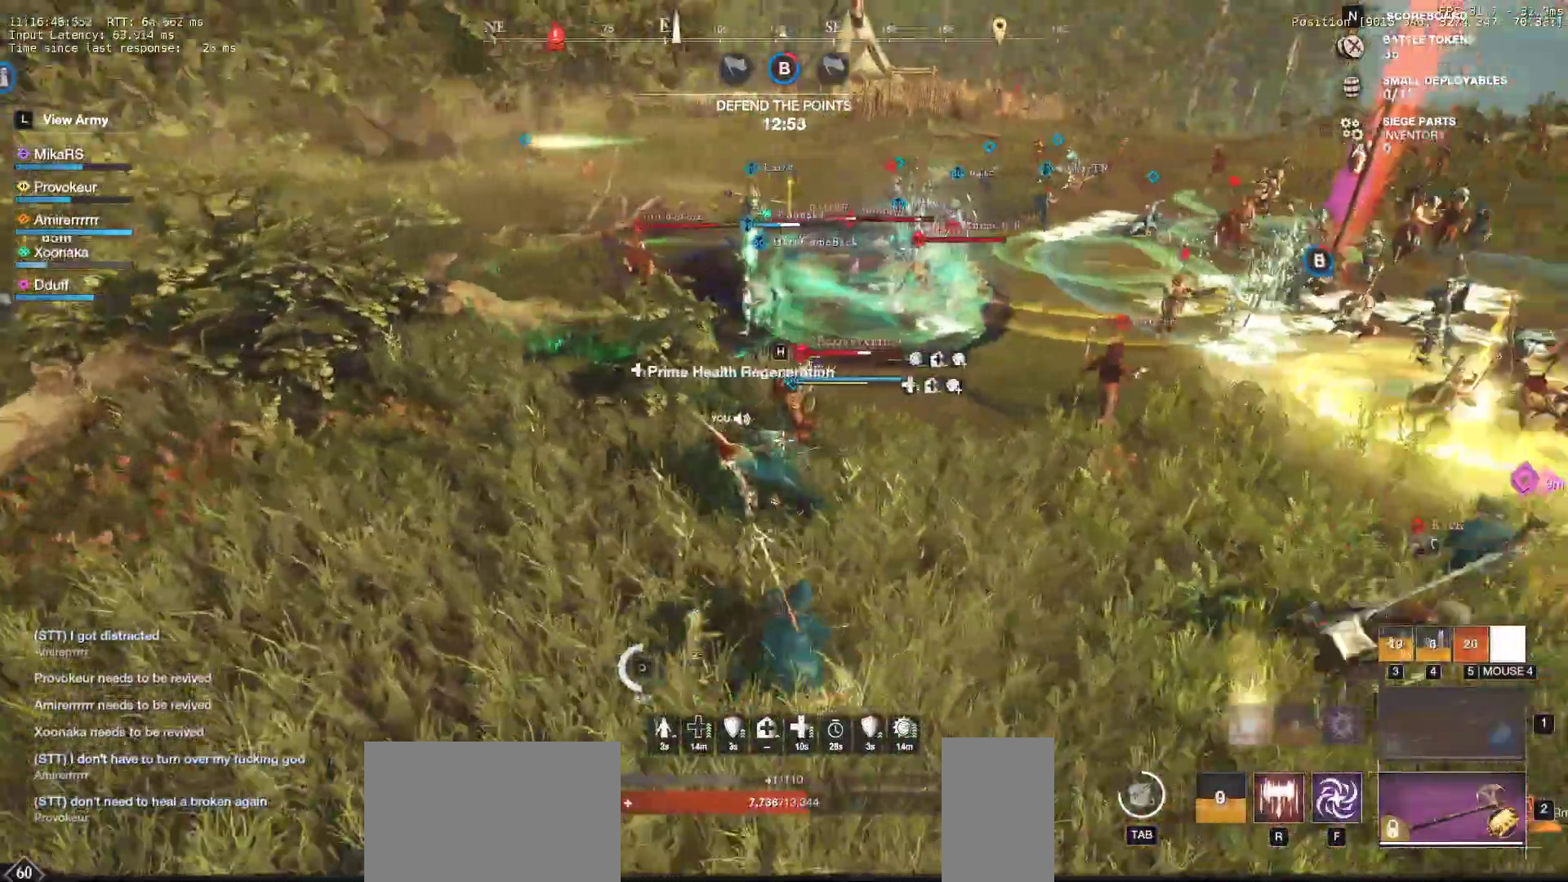
{"keys": ["w"], "mouse": []}
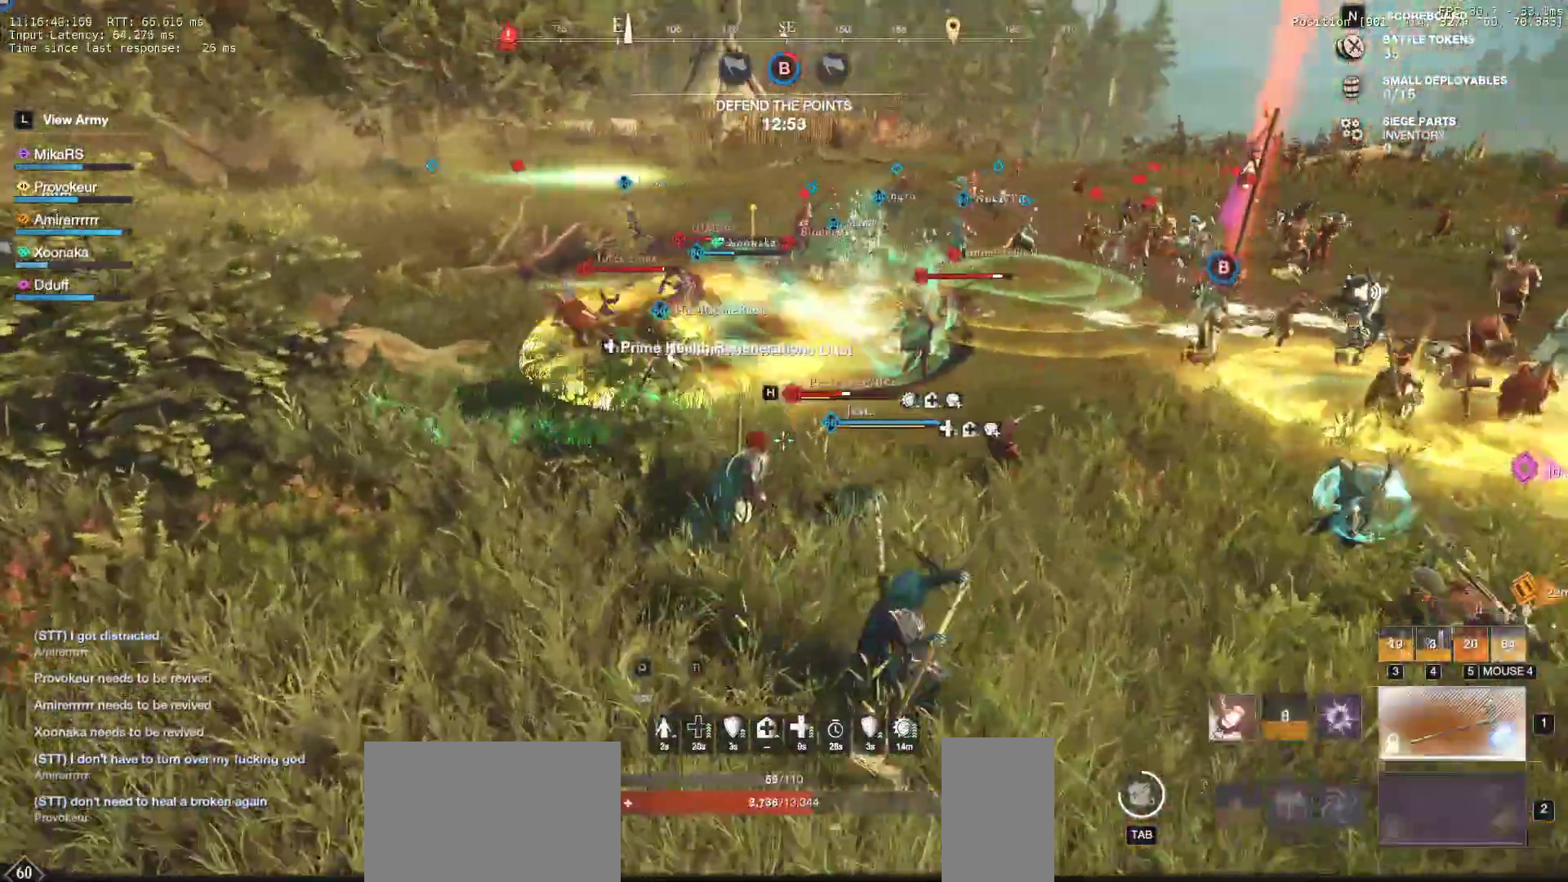
{"keys": ["d", "w"], "mouse": [], "events": [[317, "d", "down"]]}
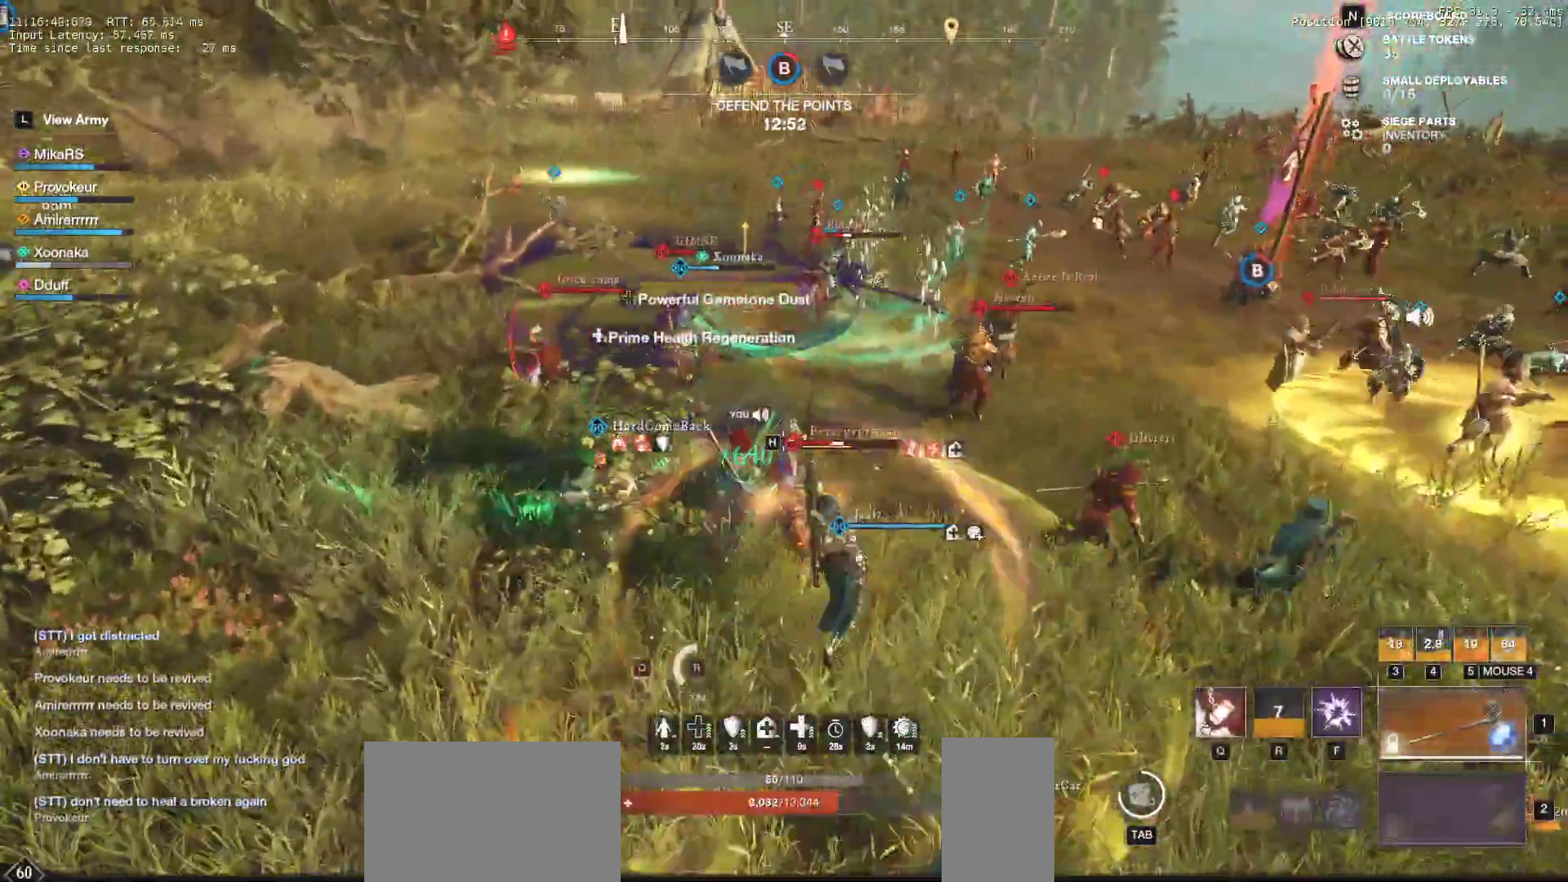
{"keys": ["shift", "w"], "mouse": [], "events": [[217, "shift", "down"], [350, "shift", "up"], [417, "shift", "down"], [450, "d", "up"]]}
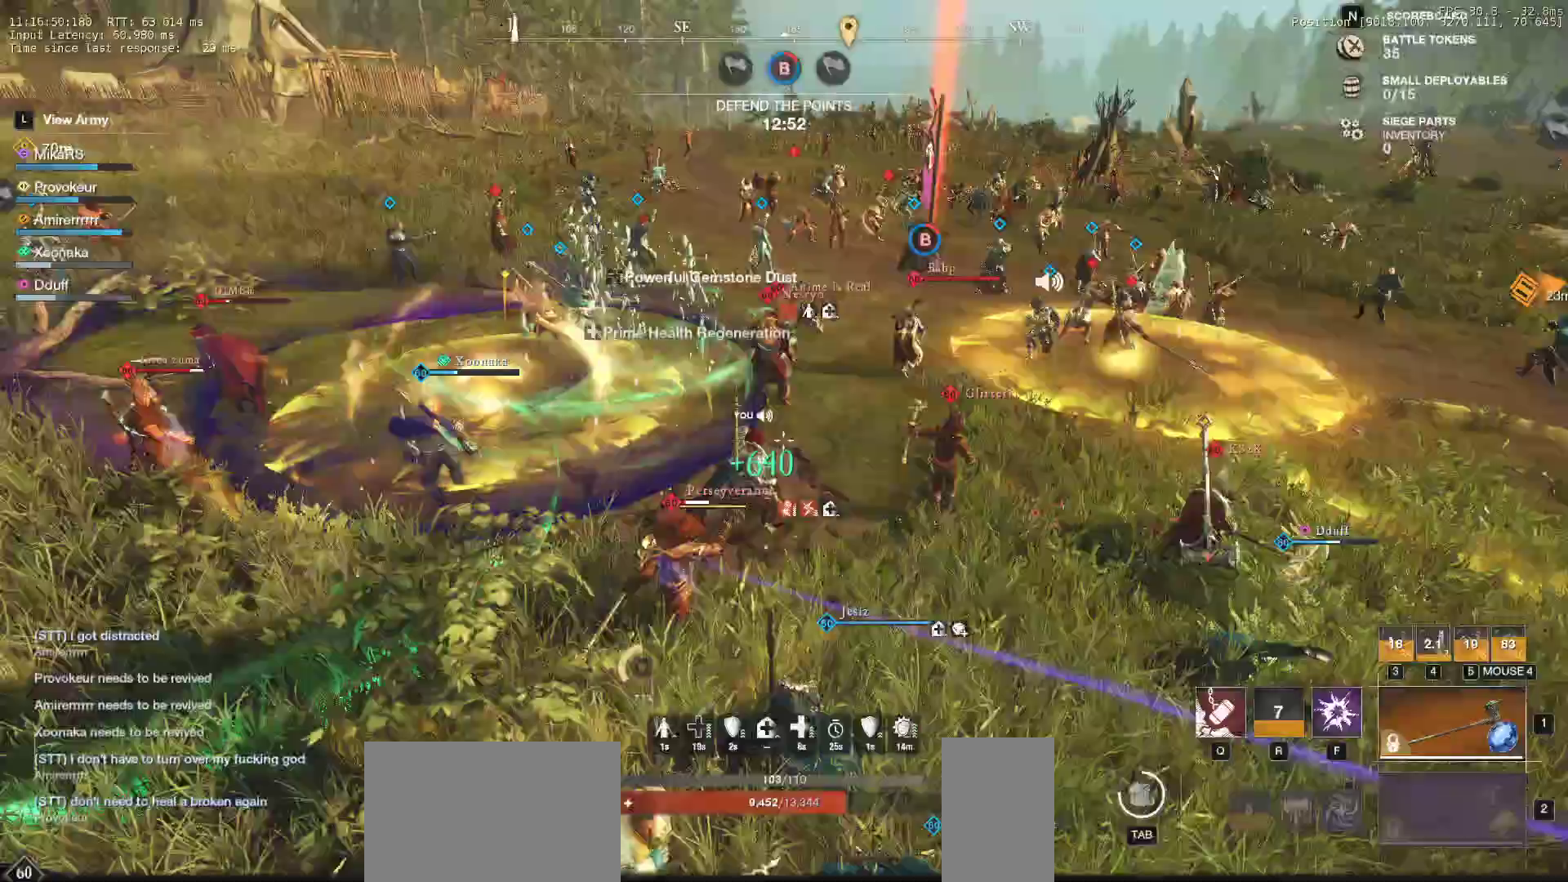
{"keys": ["f", "w"], "mouse": ["wheel"], "events": [[50, "shift", "up"], [300, "f", "down"], [333, "mouse_wheel", "down"], [400, "f", "up"], [433, "mouse_wheel", "up"], [450, "f", "down"], [500, "mouse_wheel", "down"]]}
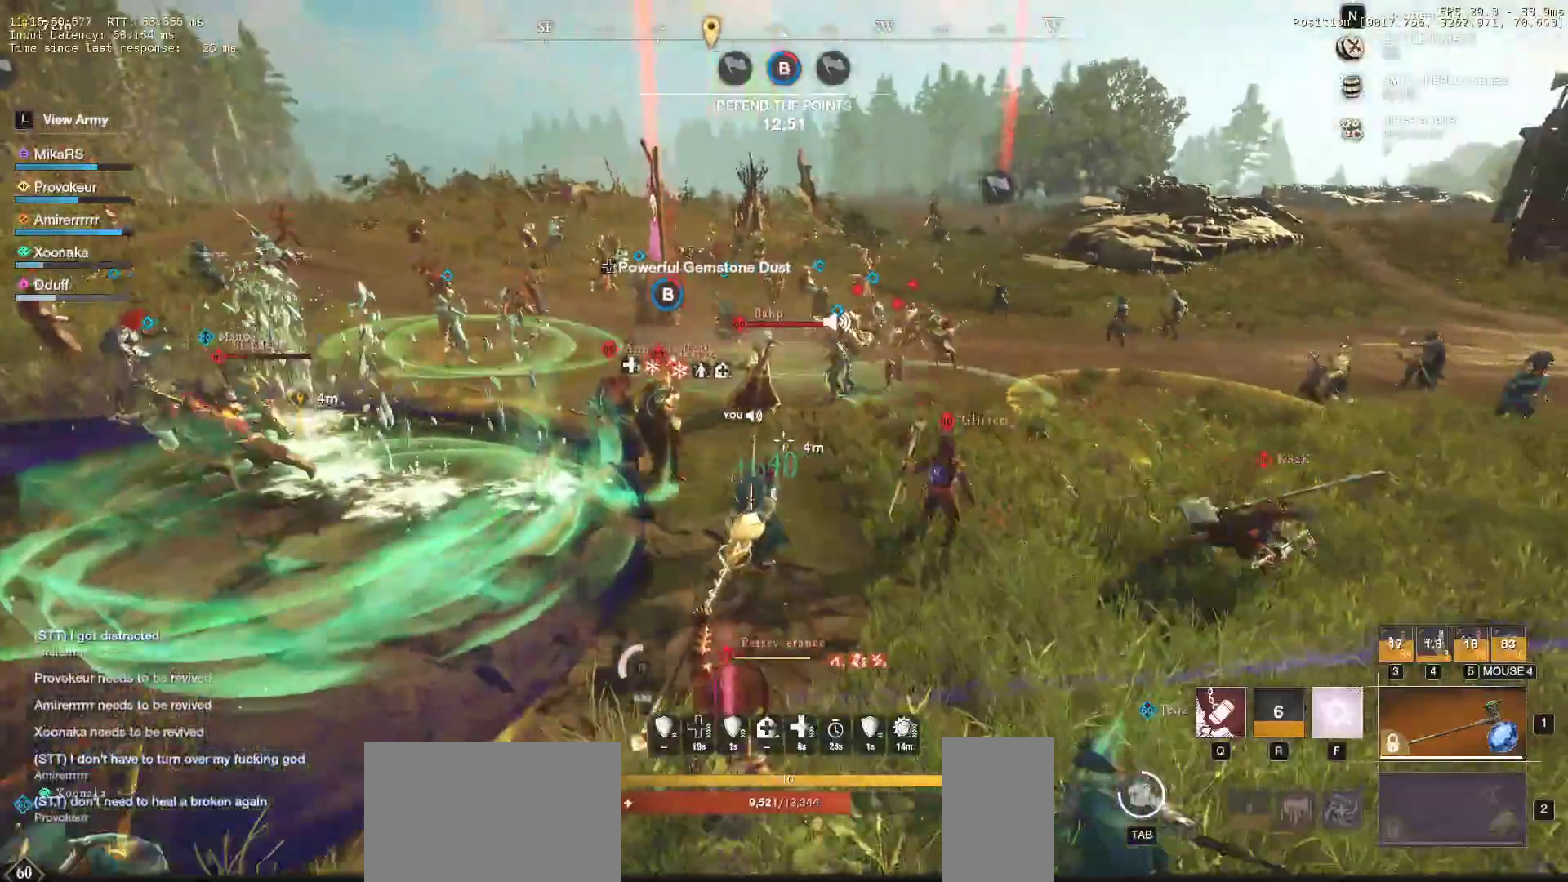
{"keys": ["d", "w"], "mouse": []}
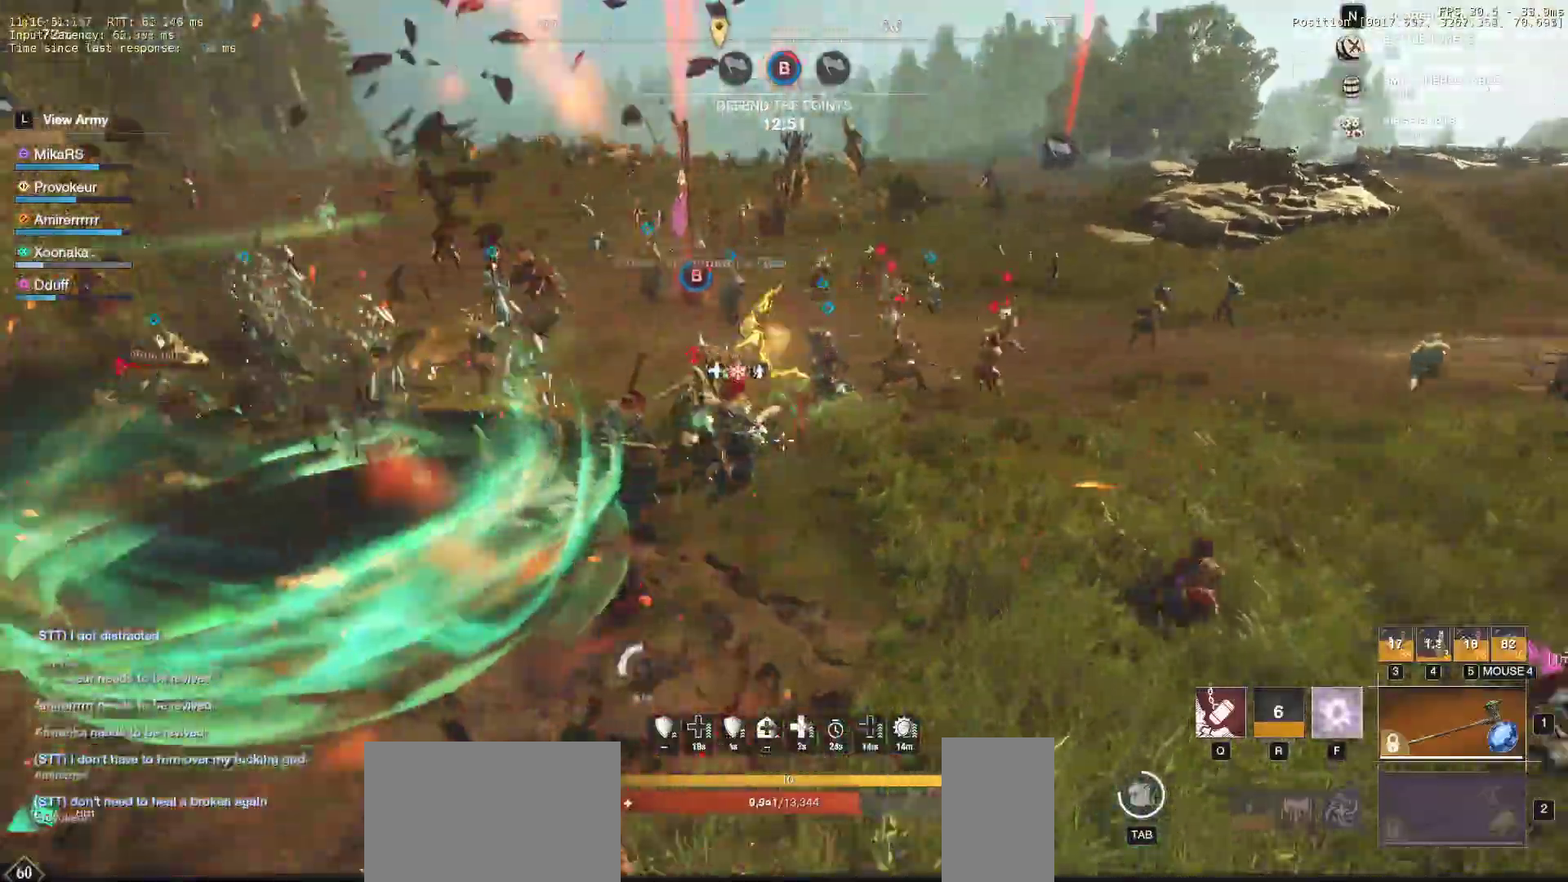
{"keys": ["f", "w"], "mouse": [], "events": [[133, "d", "up"], [317, "f", "down"], [450, "f", "up"], [500, "f", "down"]]}
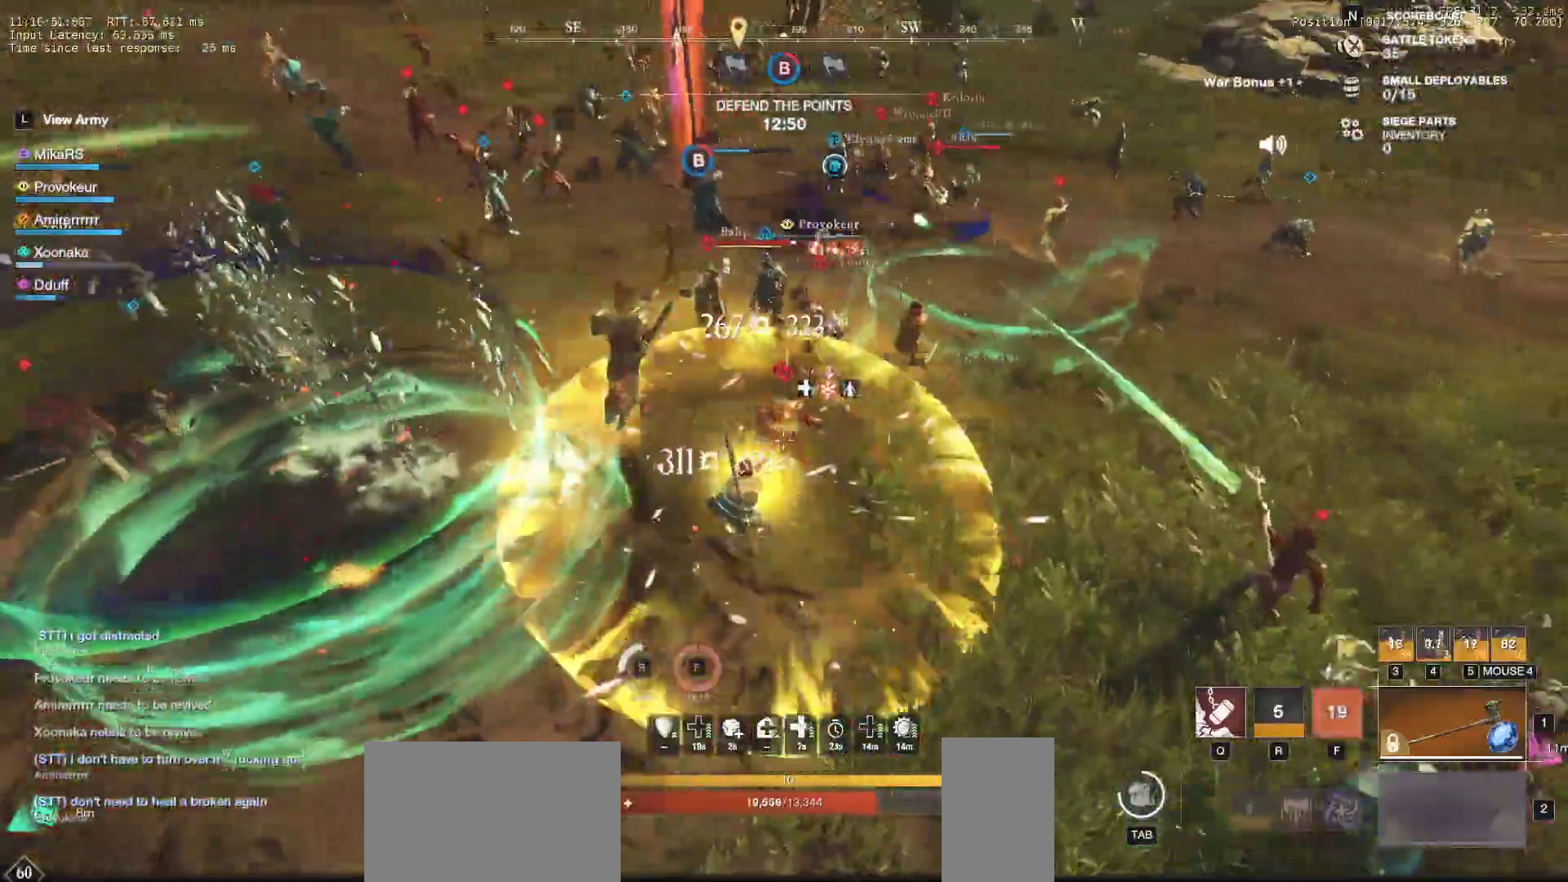
{"keys": ["f", "w"], "mouse": [], "events": [[117, "mouse_wheel", "down"], [150, "f", "up"], [200, "f", "down"], [200, "mouse_wheel", "up"], [333, "f", "up"], [383, "f", "down"]]}
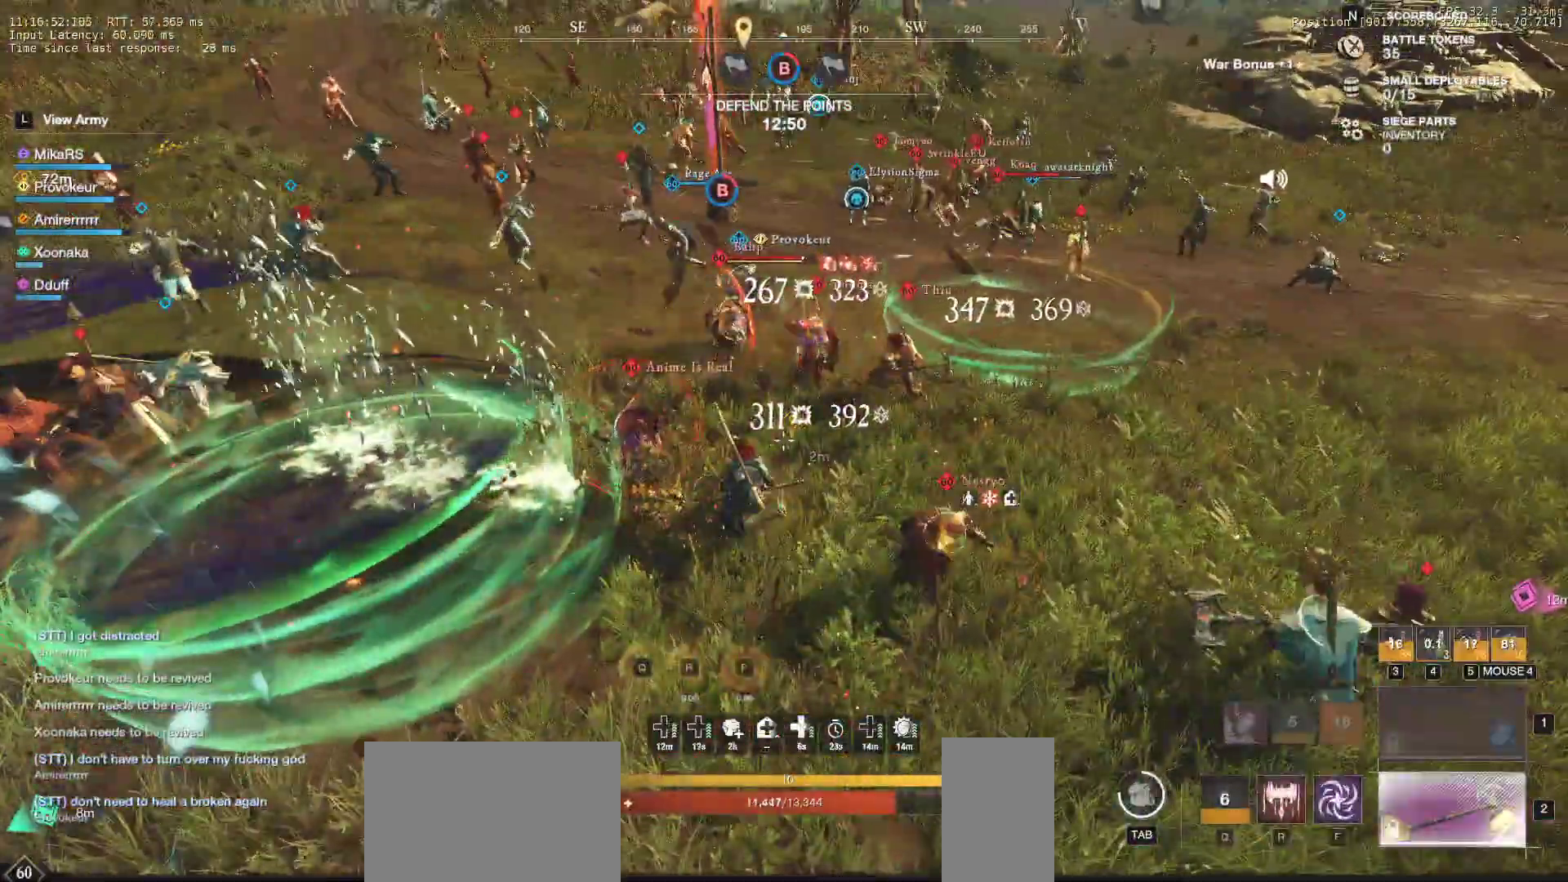
{"keys": ["f", "w"], "mouse": [], "events": [[33, "f", "up"], [67, "f", "down"], [200, "f", "up"], [233, "f", "down"], [383, "f", "up"], [417, "f", "down"]]}
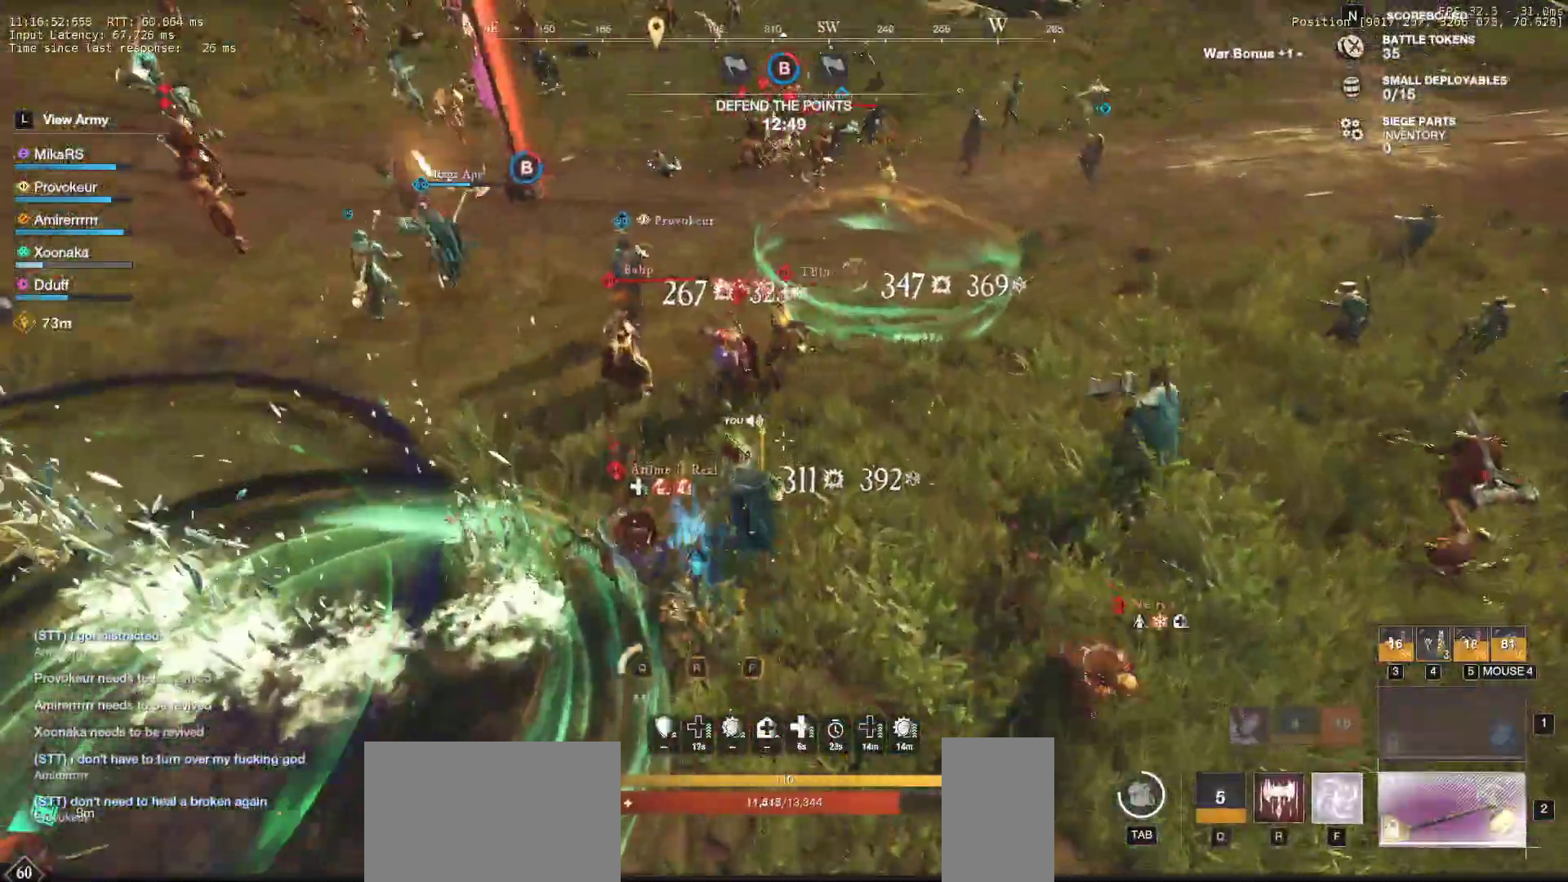
{"keys": ["d", "w"], "mouse": [], "events": [[100, "f", "up"], [250, "mouse_left", "down"], [350, "mouse_left", "up"], [383, "mouse_wheel", "down"], [417, "d", "down"], [500, "mouse_wheel", "up"]]}
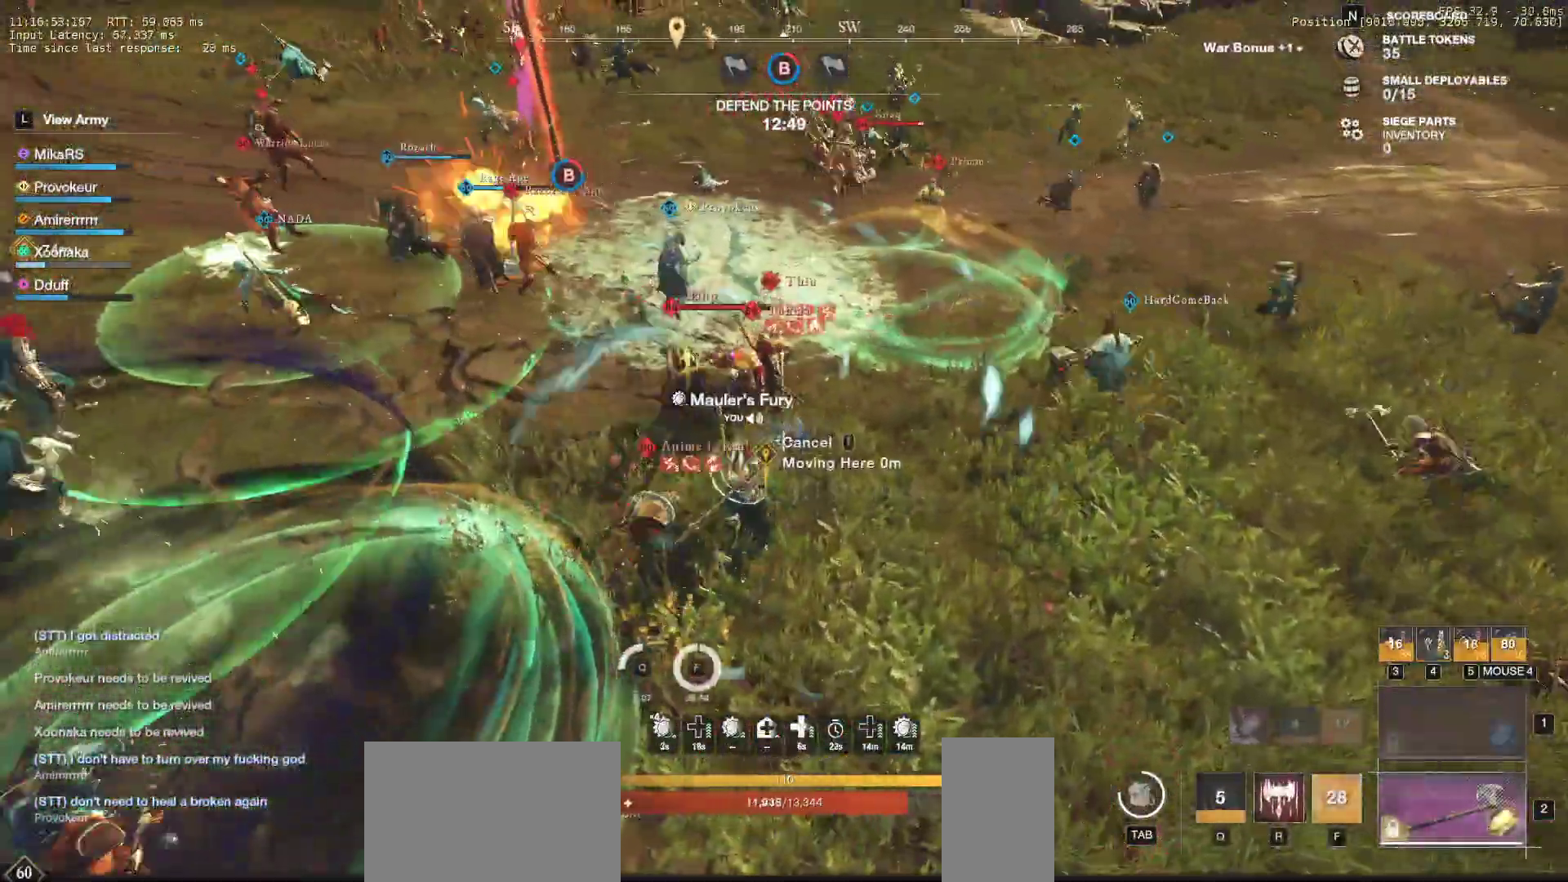
{"keys": ["d", "w"], "mouse": ["left"], "events": [[67, "shift", "down"], [83, "w", "up"], [217, "shift", "up"], [267, "shift", "down"], [317, "mouse_left", "down"], [400, "shift", "up"], [417, "mouse_left", "up"], [483, "w", "down"], [500, "mouse_left", "down"]]}
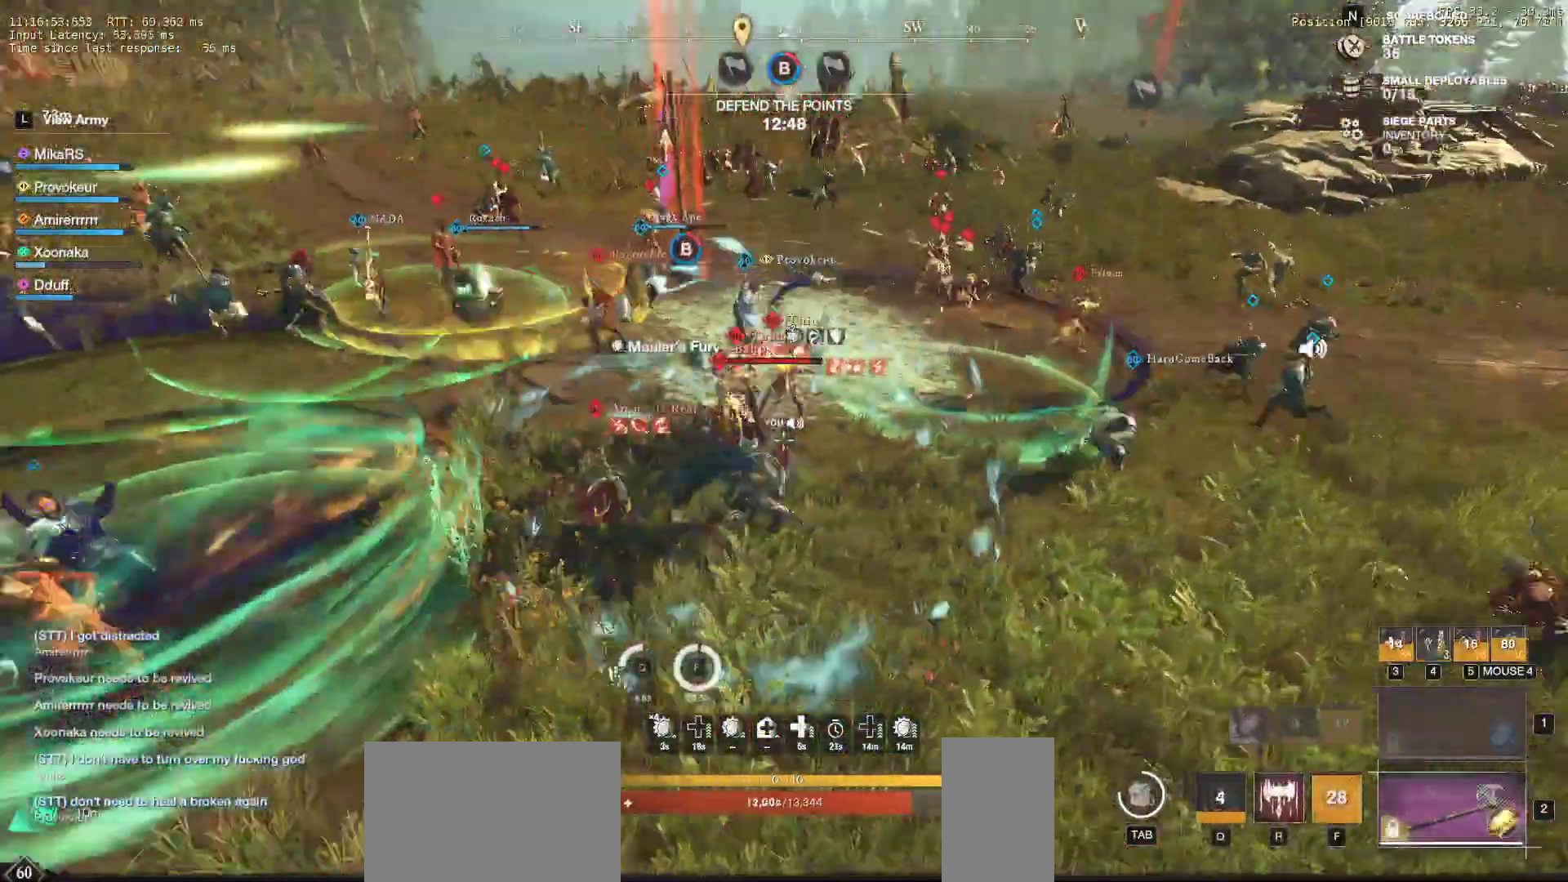
{"keys": ["w"], "mouse": ["left"], "events": [[117, "mouse_left", "up"], [183, "mouse_left", "down"], [283, "mouse_left", "up"], [283, "mouse_wheel", "down"], [333, "d", "up"], [400, "mouse_wheel", "up"], [417, "mouse_left", "down"]]}
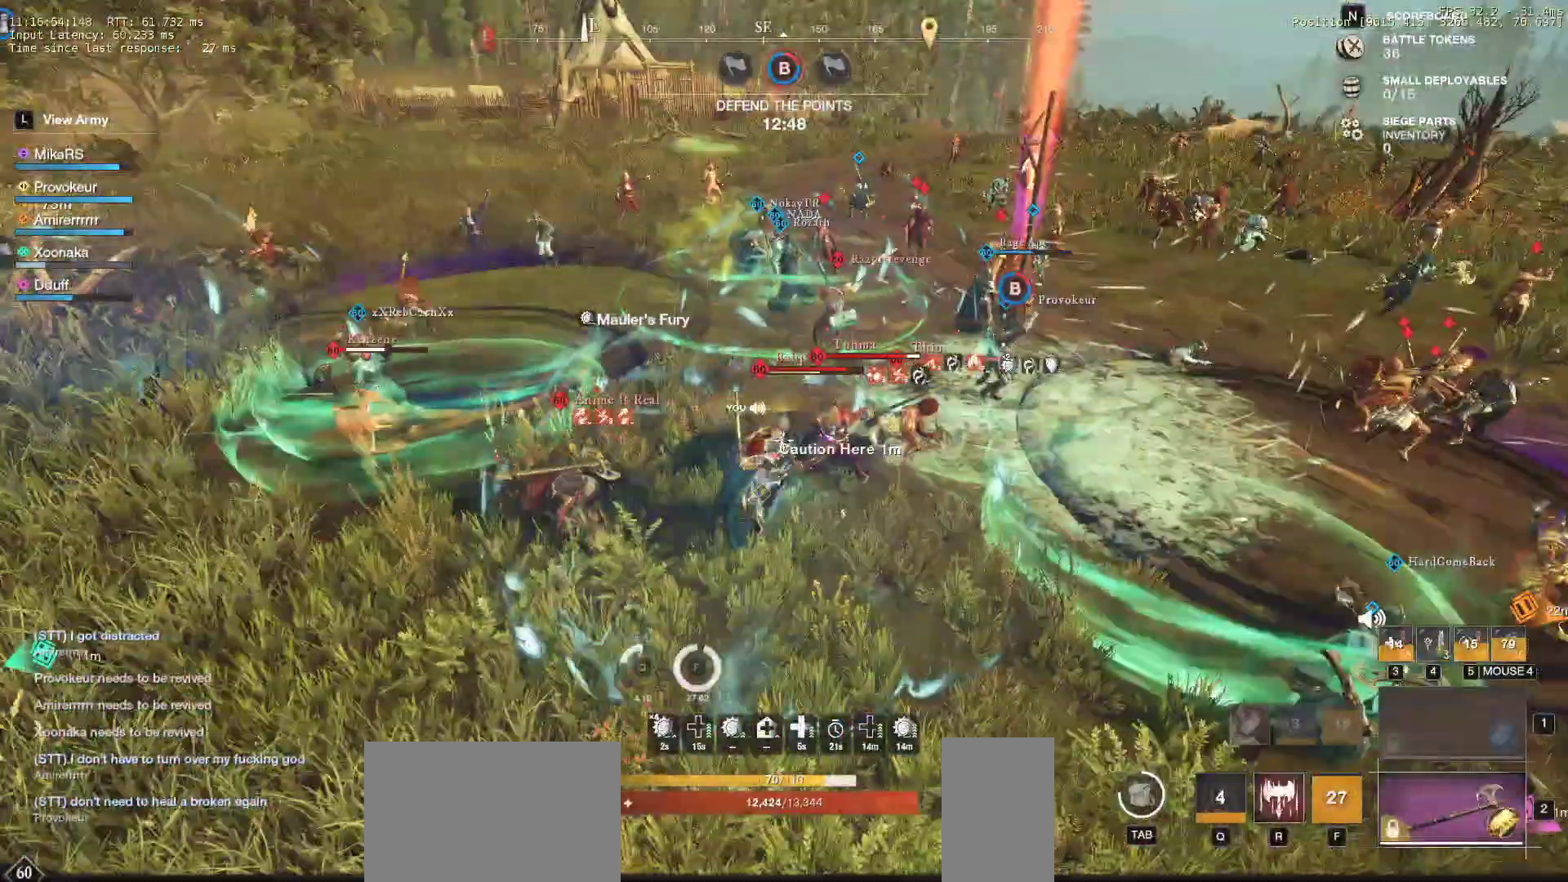
{"keys": ["d", "s"], "mouse": ["left"], "events": [[17, "mouse_left", "up"], [67, "w", "up"], [100, "mouse_left", "down"], [117, "d", "down"], [217, "mouse_left", "up"], [233, "s", "down"], [283, "shift", "down"], [417, "mouse_left", "down"], [417, "shift", "up"]]}
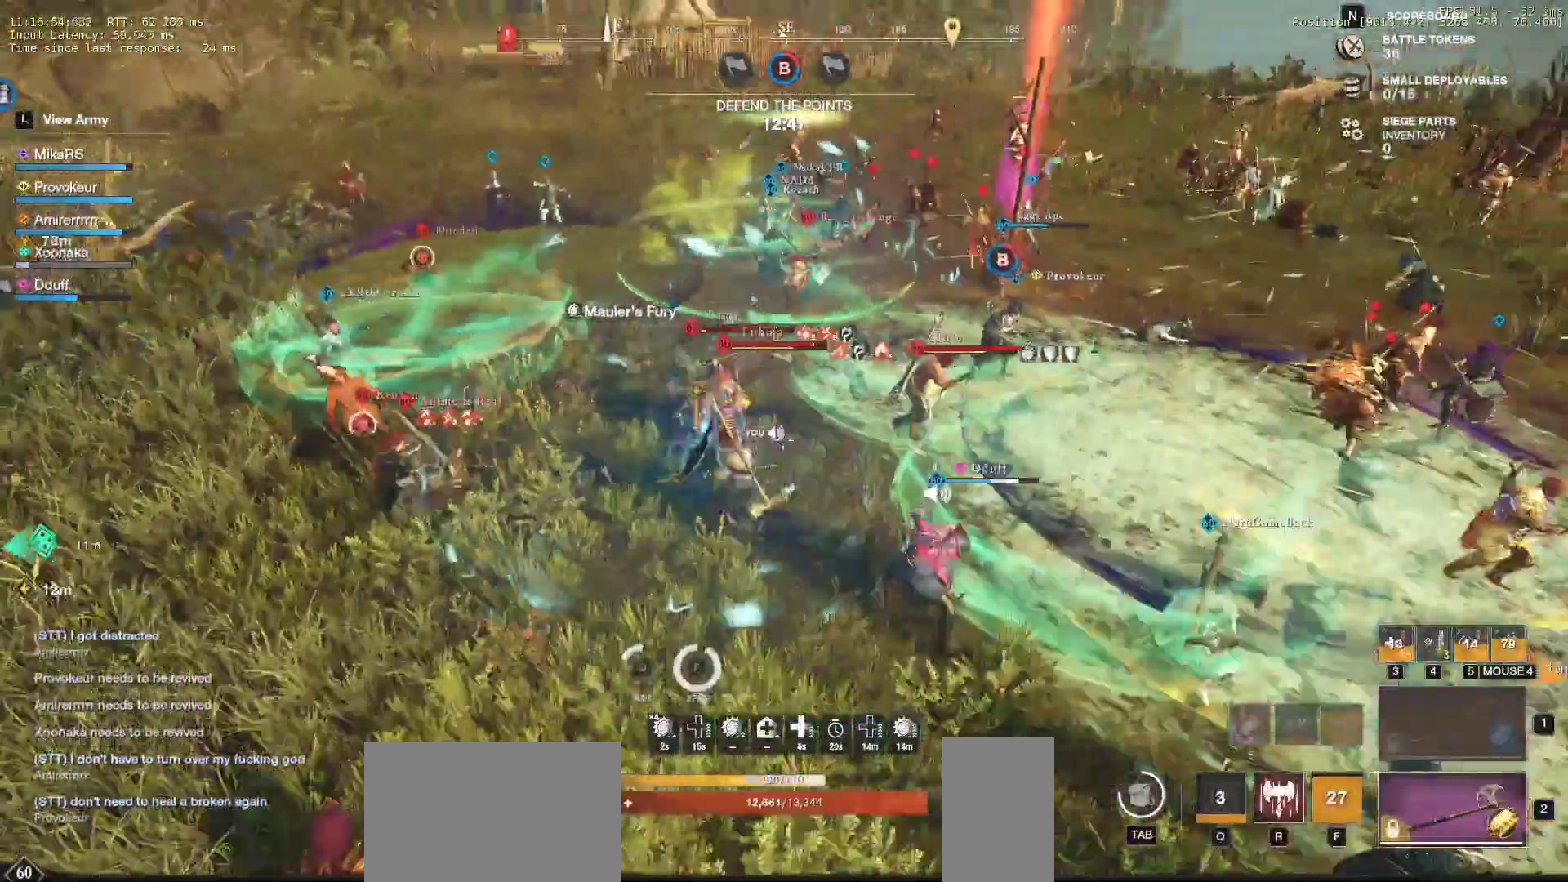
{"keys": ["w"], "mouse": ["left"]}
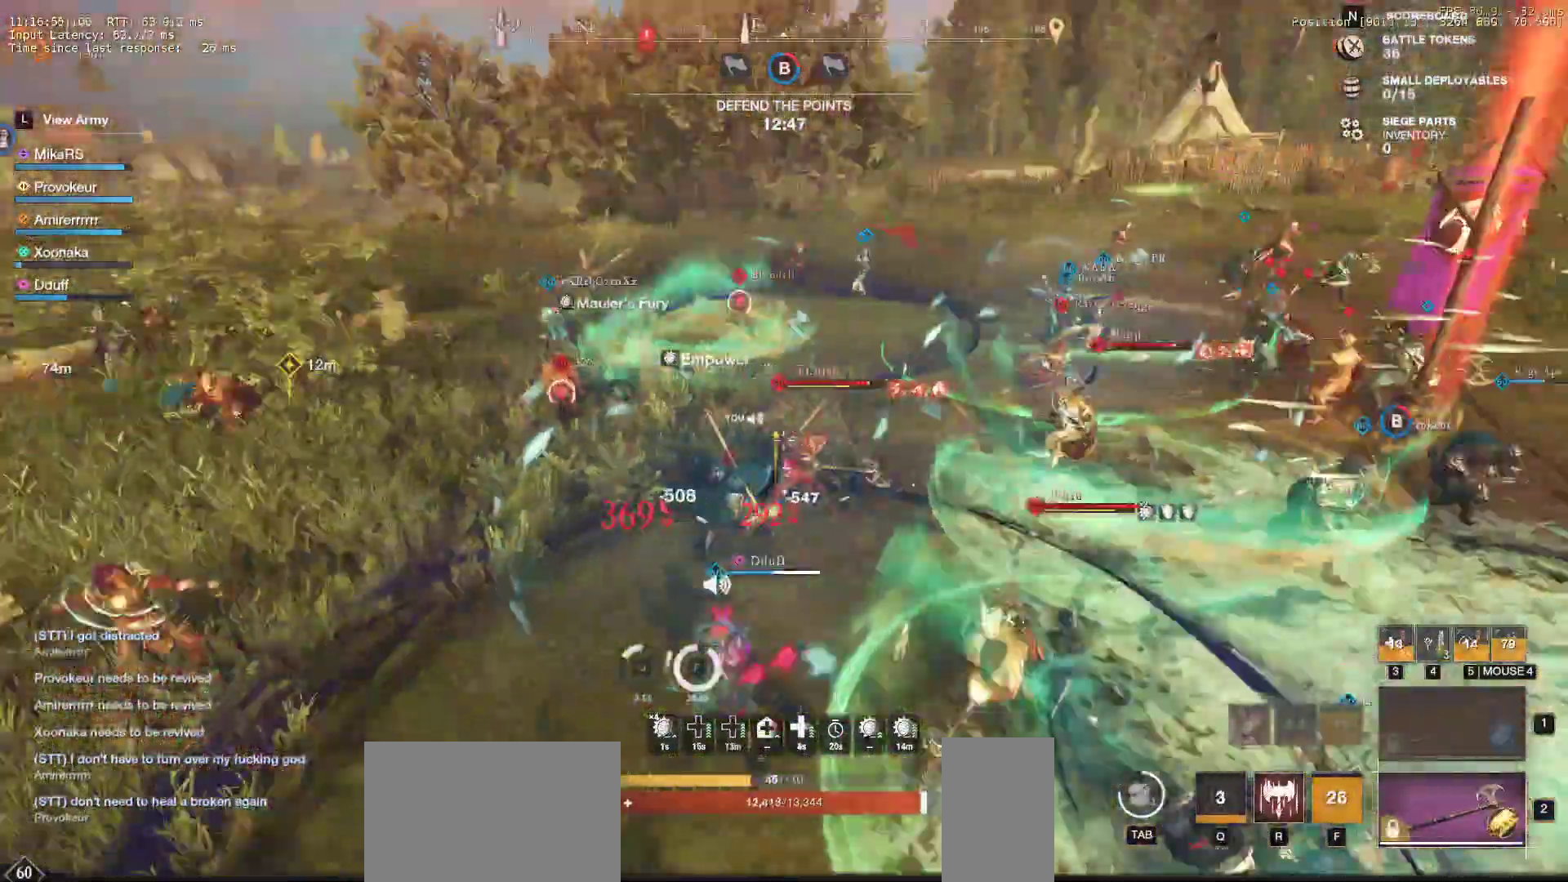
{"keys": ["a"], "mouse": ["left"], "events": [[67, "mouse_left", "up"], [117, "mouse_left", "down"], [167, "w", "up"], [183, "shift", "down"], [200, "a", "down"], [200, "mouse_left", "up"], [250, "shift", "up"], [283, "shift", "down"], [433, "shift", "up"], [450, "mouse_left", "down"]]}
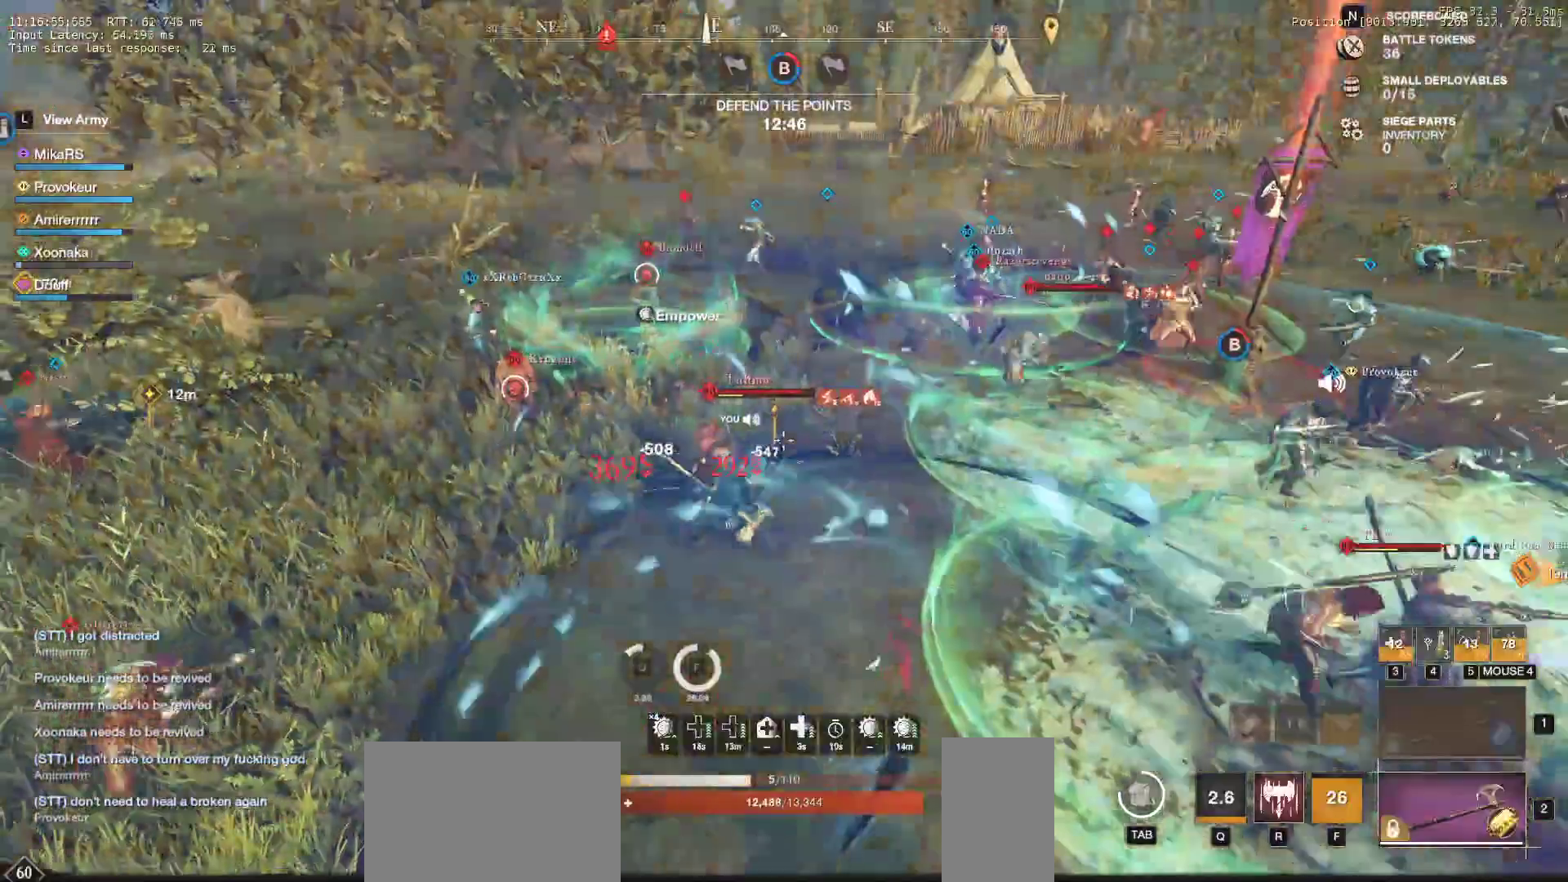
{"keys": ["r", "w"], "mouse": ["left"], "events": [[50, "mouse_left", "up"], [133, "mouse_left", "down"], [150, "w", "down"], [217, "a", "up"], [233, "mouse_left", "up"], [300, "mouse_left", "down"], [400, "mouse_left", "up"], [467, "mouse_left", "down"], [467, "r", "down"]]}
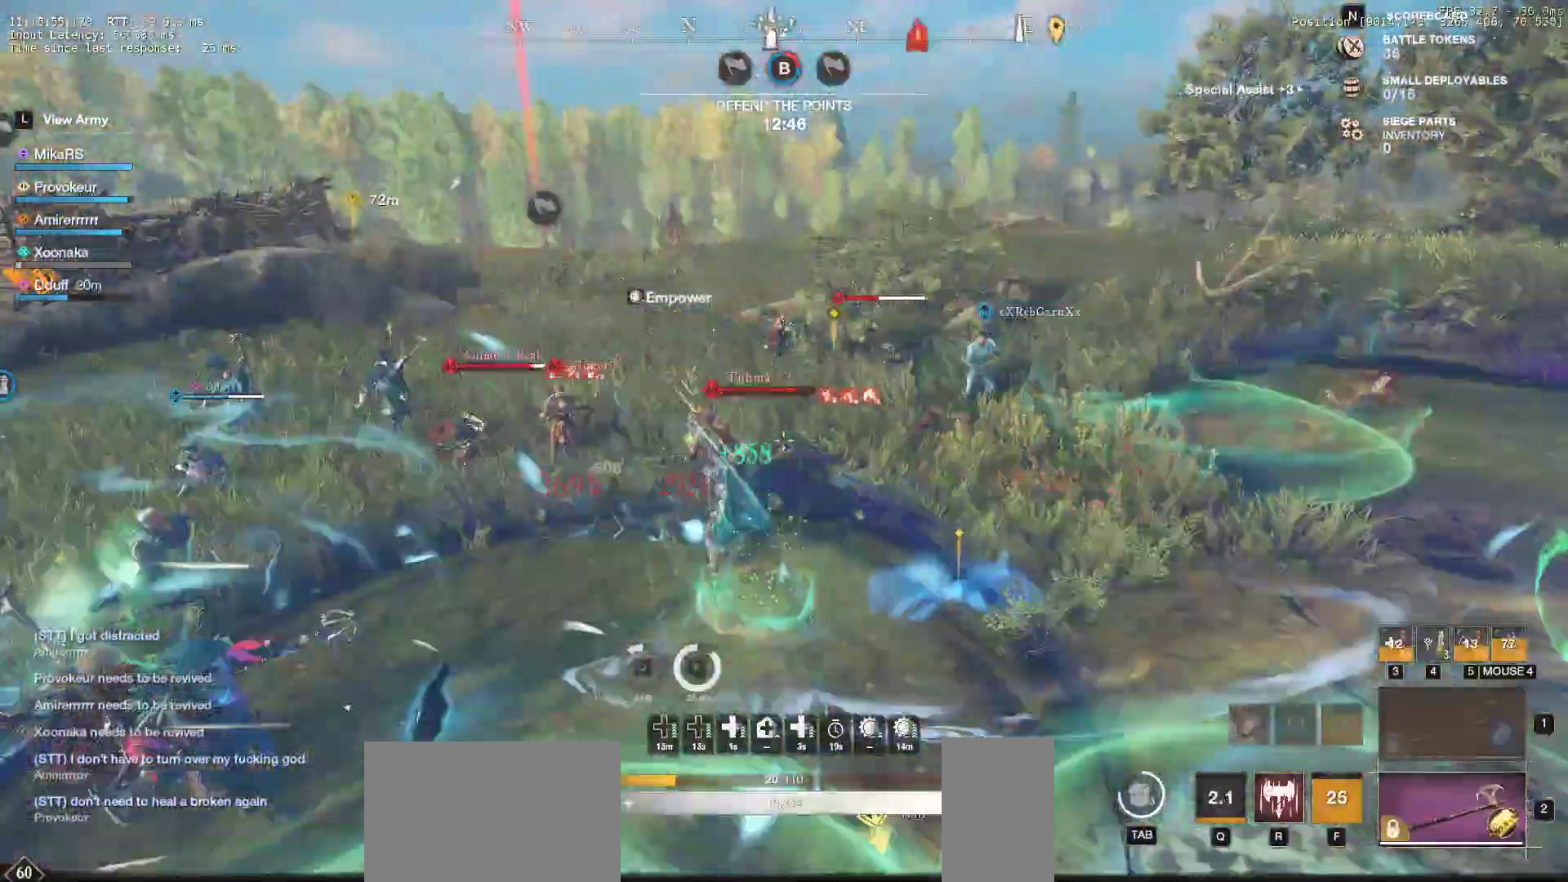
{"keys": ["w"], "mouse": ["left"], "events": [[67, "a", "down"], [67, "r", "up"], [83, "mouse_left", "up"], [117, "a", "up"], [133, "r", "down"], [150, "mouse_left", "down"], [183, "a", "down"], [233, "r", "up"], [250, "mouse_left", "up"], [283, "r", "down"], [300, "mouse_left", "down"], [317, "a", "up"], [417, "mouse_left", "up"], [417, "r", "up"], [500, "mouse_left", "down"]]}